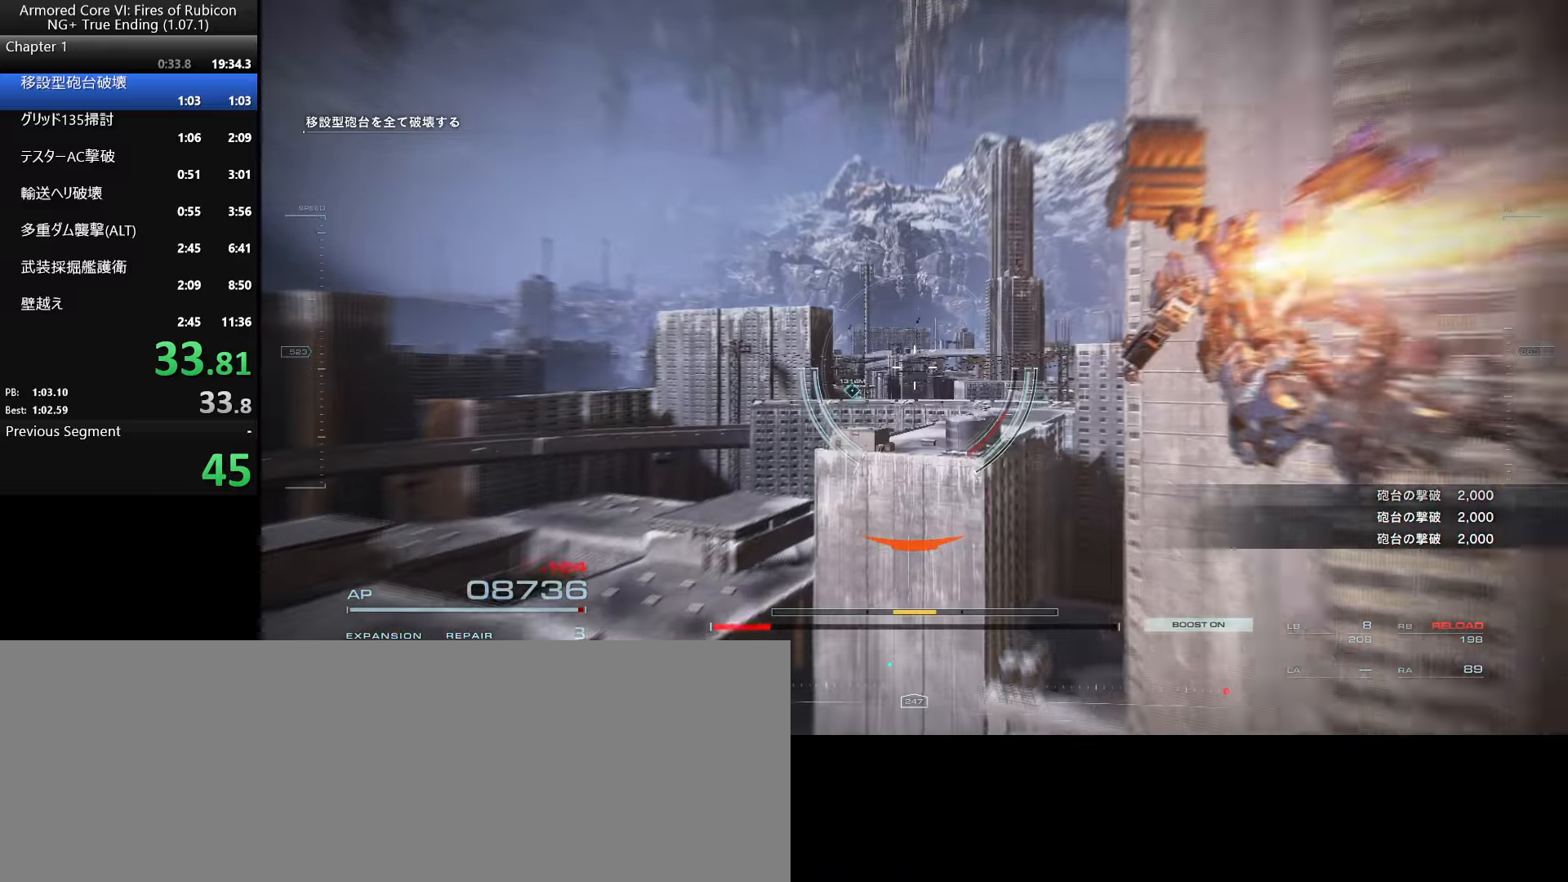
Gameplay with keyboard and mouse; each line is a JSON object with the keys and mouse buttons held at the frame after it. "events" lists presses ("down") and releases ("up") of ".", "/", "1", "2", "3", "4", "5", "6", "a", "alt_l", "alt_r", "b", "backslash", "c", "caps_lock", "comma", "ctrl_l", "ctrl_r", "d", "down", "e", "escape", "f", "f1", "f2", "f3", "f4", "f5", "f6", "g", "h", "i", "j", "k", "l", "lbracket", "left", "m", "n", "o", "p", "q", "quote", "r", "rbracket", "return", "right", "s", "semicolon", "shift_l", "shift_r", "space", "super_l", "super_r", "t", "tab", "tilde", "u", "up", "v", "w", "x", "y", "z", "mouse_left", "mouse_wheel", "mouse_right", "mouse_mb4" and "mouse_mb5" between this image and that frame as [ms after this image, input, new state], when the widget could be followed in between. "mouse_left", "mouse_wheel", "mouse_right", "mouse_mb4", "mouse_mb5" = the "left", "wheel", "right", "mb4", "mb5" buttons of the "mouse" list. No other keys are recorded. "wheel" means that the mouse wheel is clicked or scrolled. Not read: mouse_move.
{"keys": ["w"], "mouse": [], "events": [[116, "space", "down"], [133, "mouse_right", "down"], [166, "space", "up"], [250, "mouse_right", "up"]]}
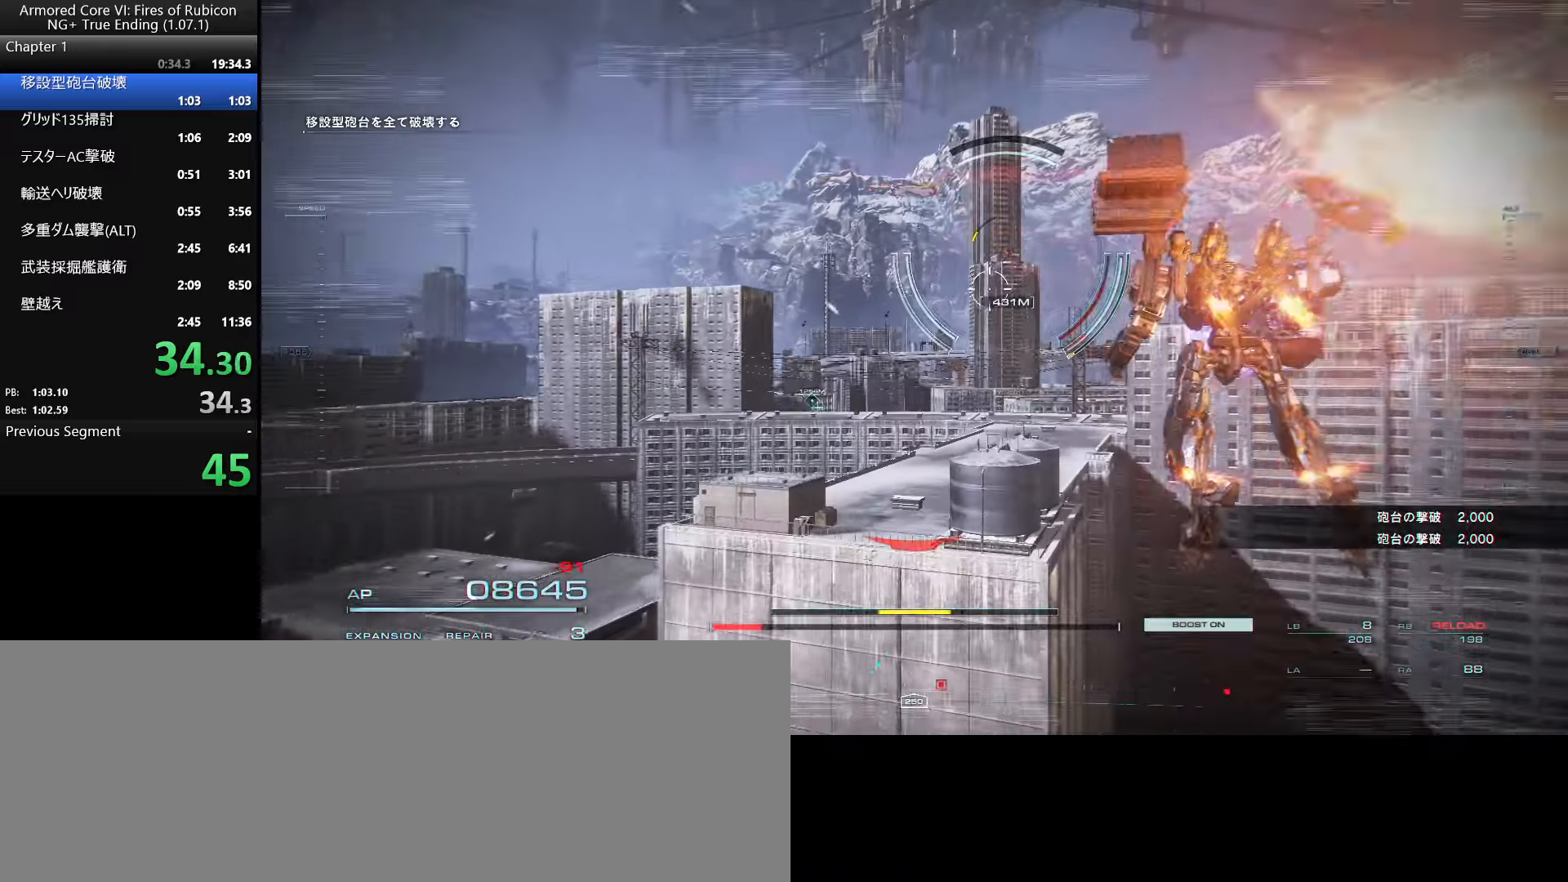
{"keys": ["w"], "mouse": [], "events": []}
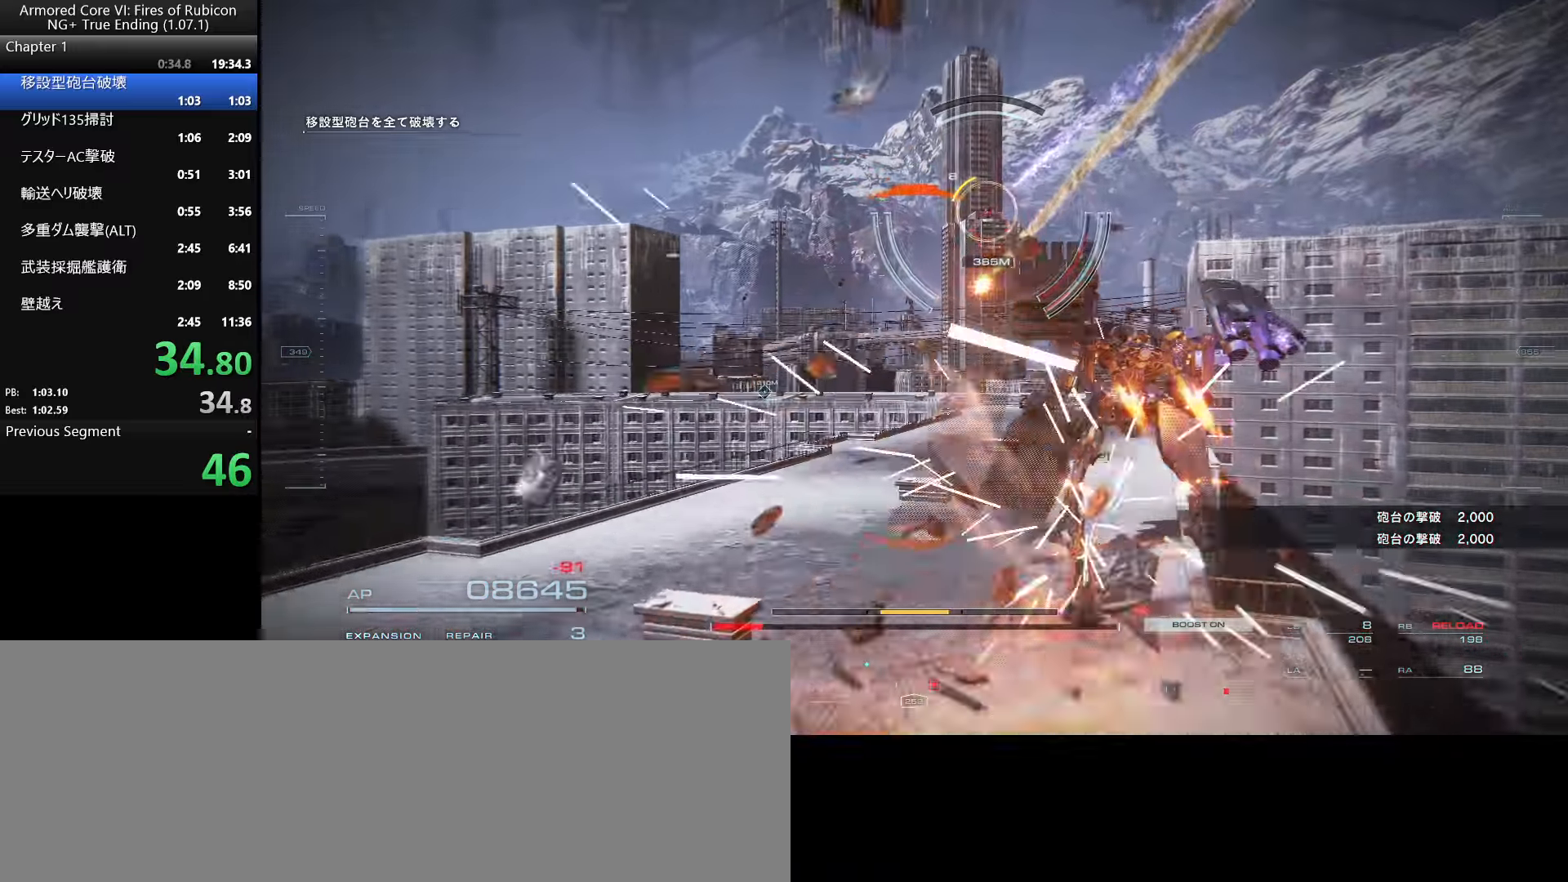
{"keys": ["w"], "mouse": [], "events": []}
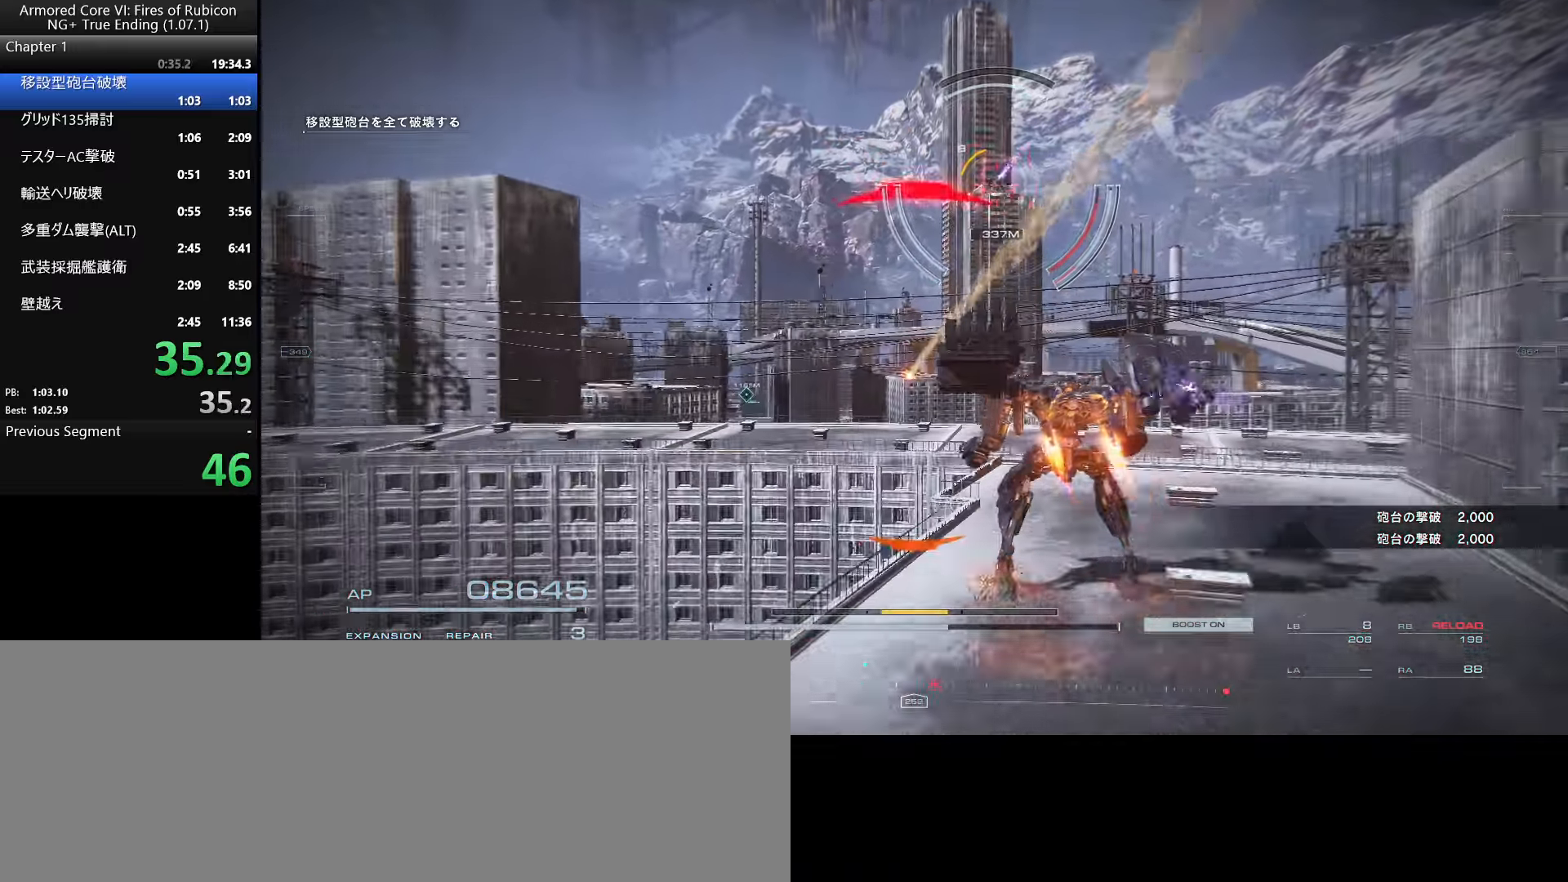
{"keys": [], "mouse": [], "events": [[183, "ctrl_l", "down"], [333, "w", "up"], [350, "ctrl_l", "up"]]}
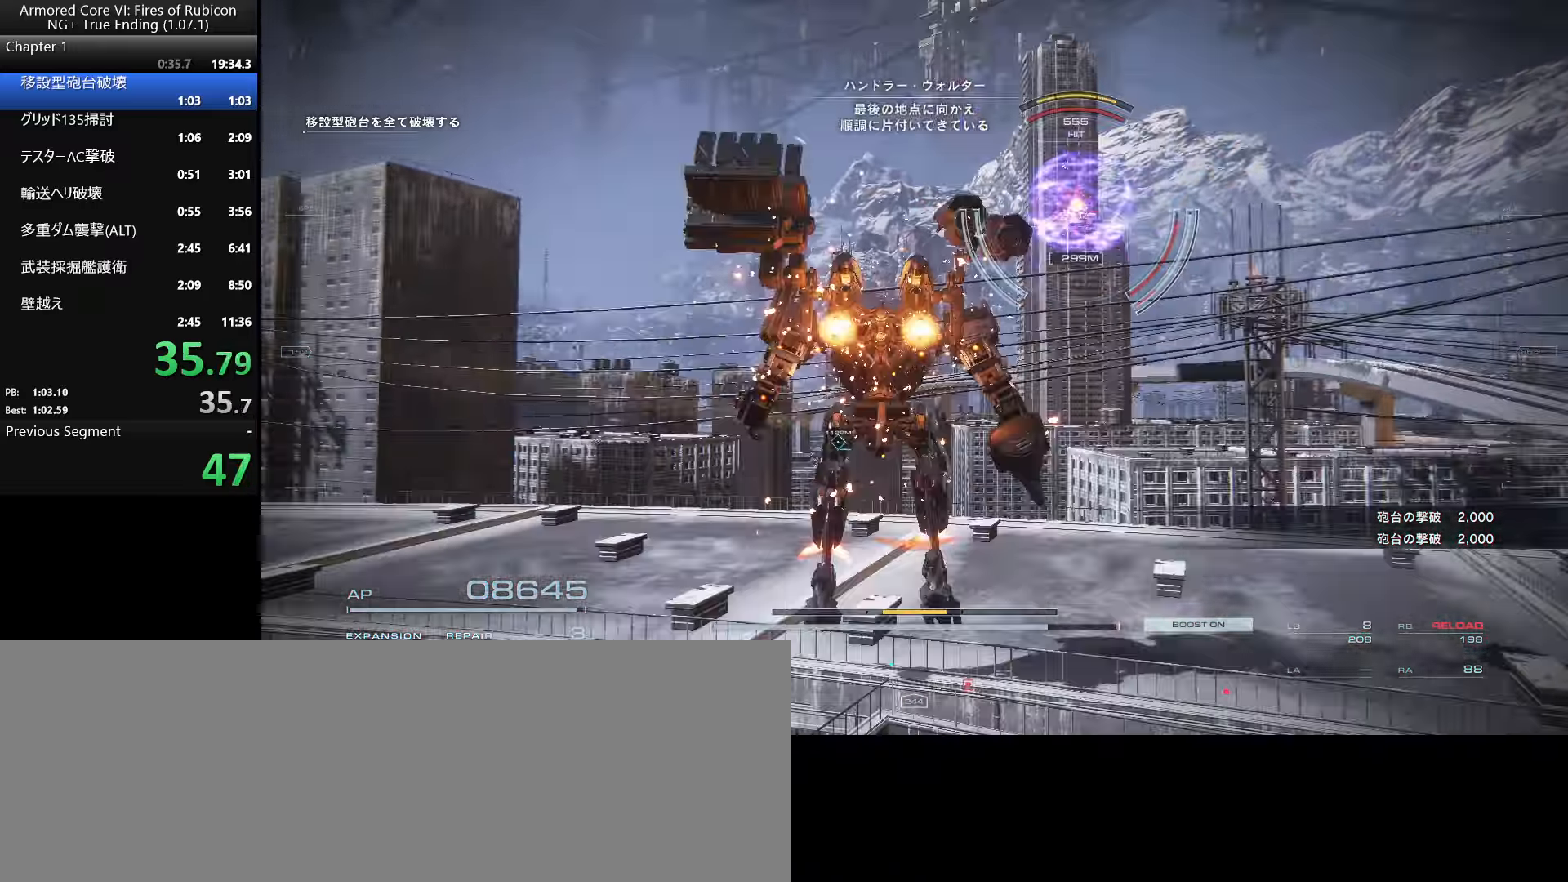
{"keys": [], "mouse": [], "events": []}
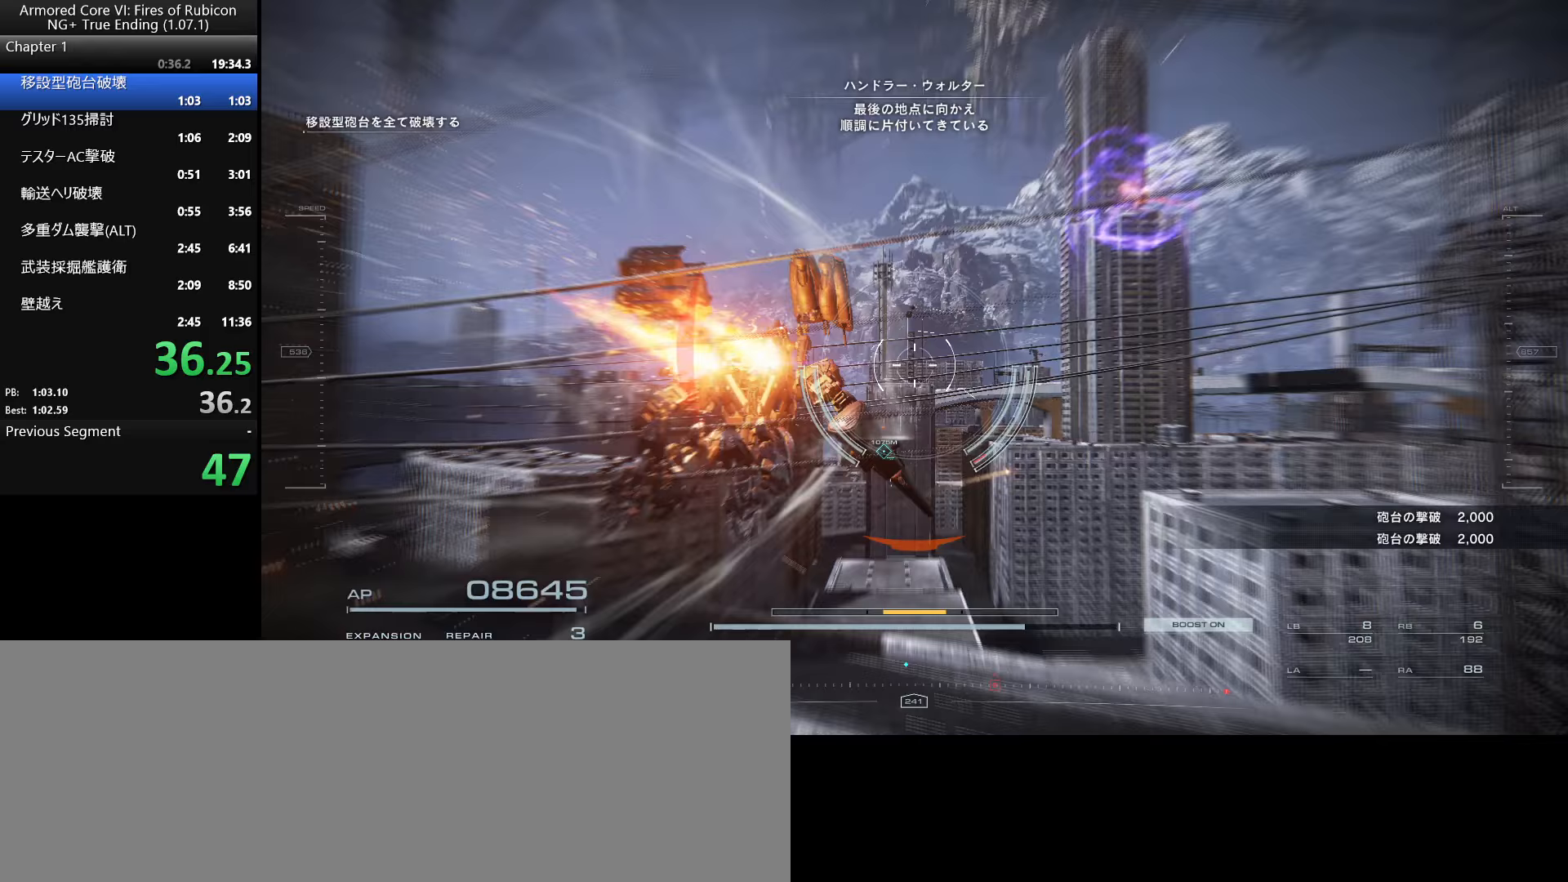
{"keys": [], "mouse": [], "events": []}
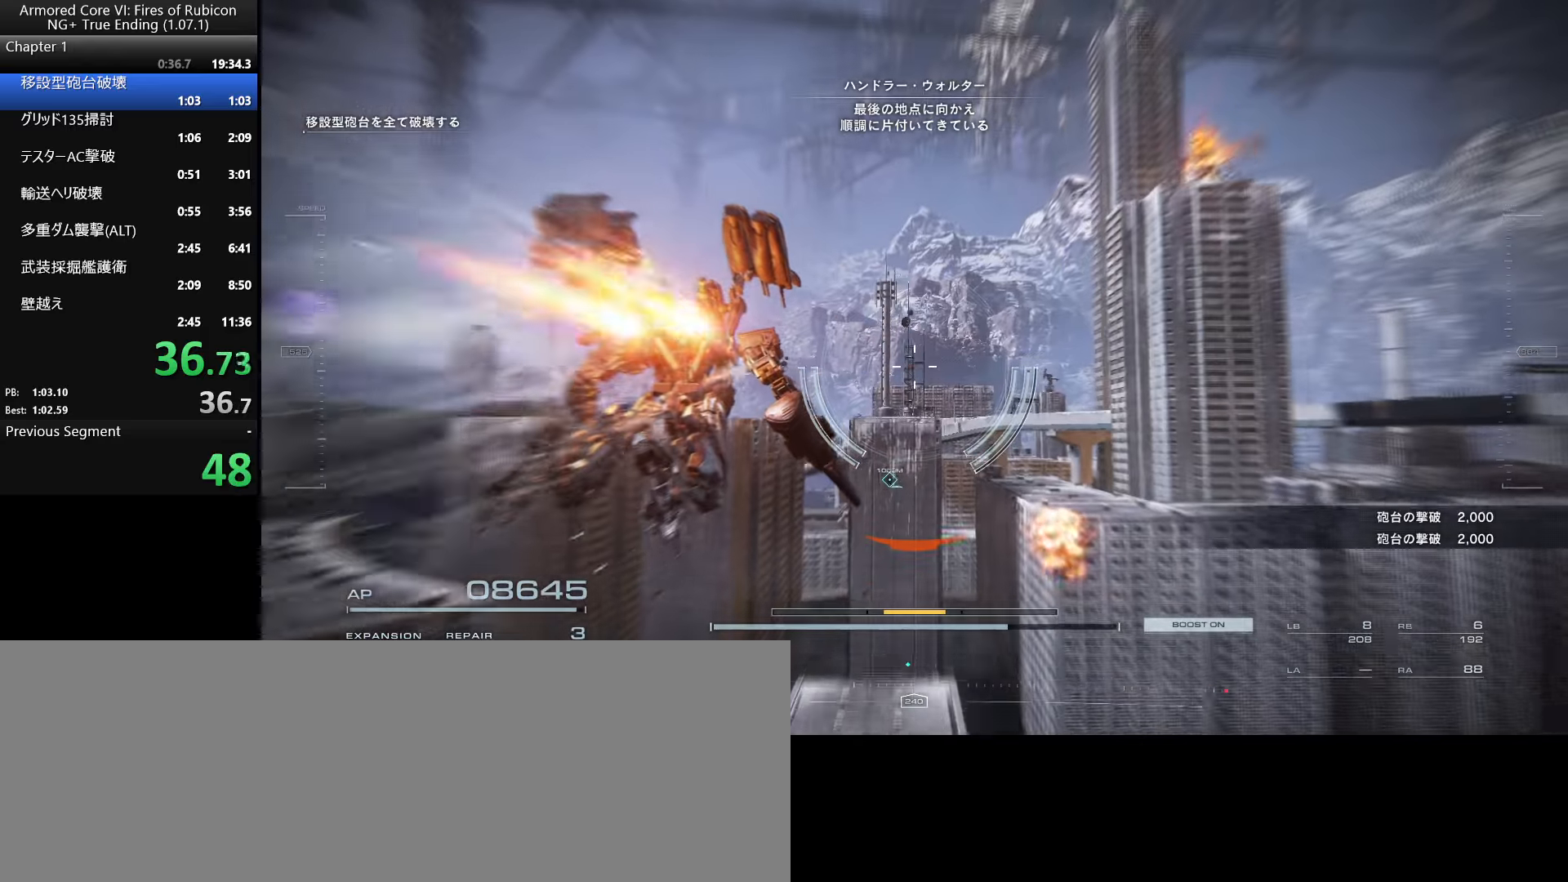
{"keys": [], "mouse": [], "events": []}
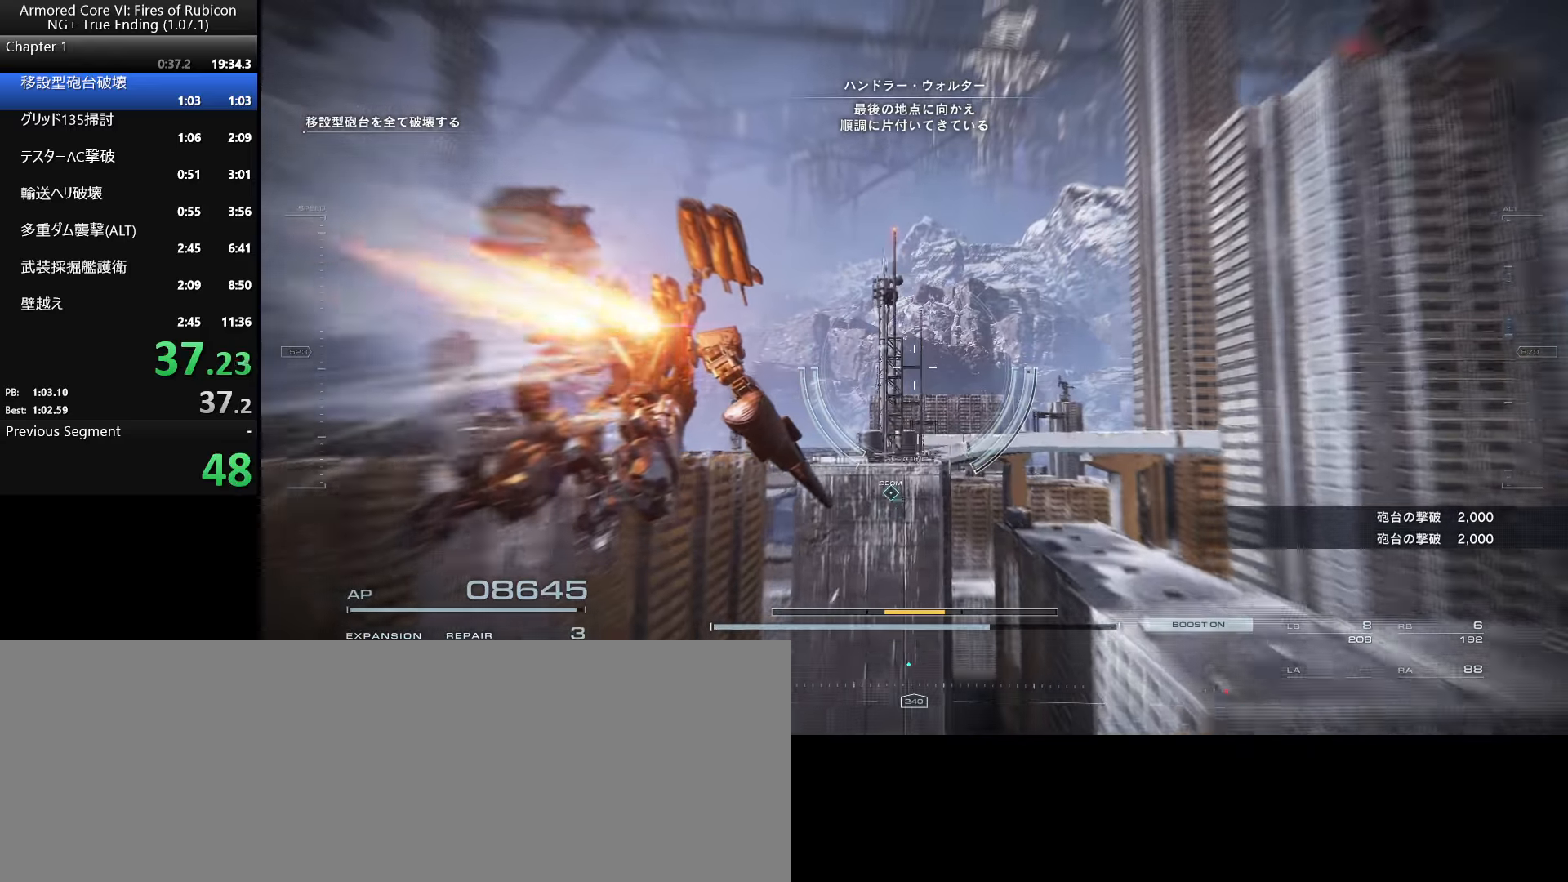
{"keys": [], "mouse": [], "events": []}
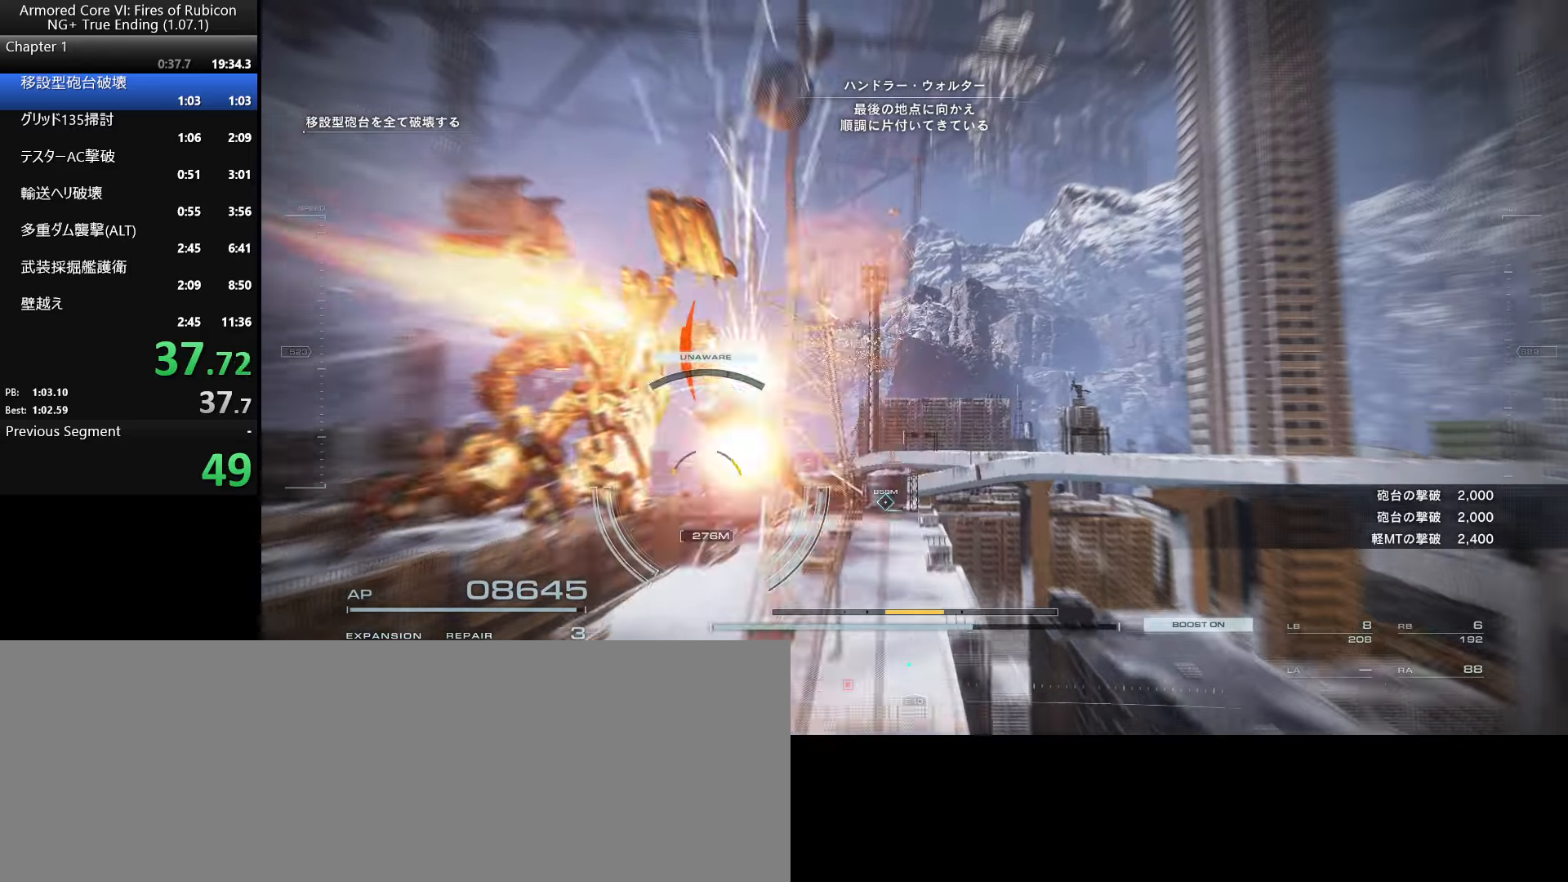
{"keys": [], "mouse": [], "events": []}
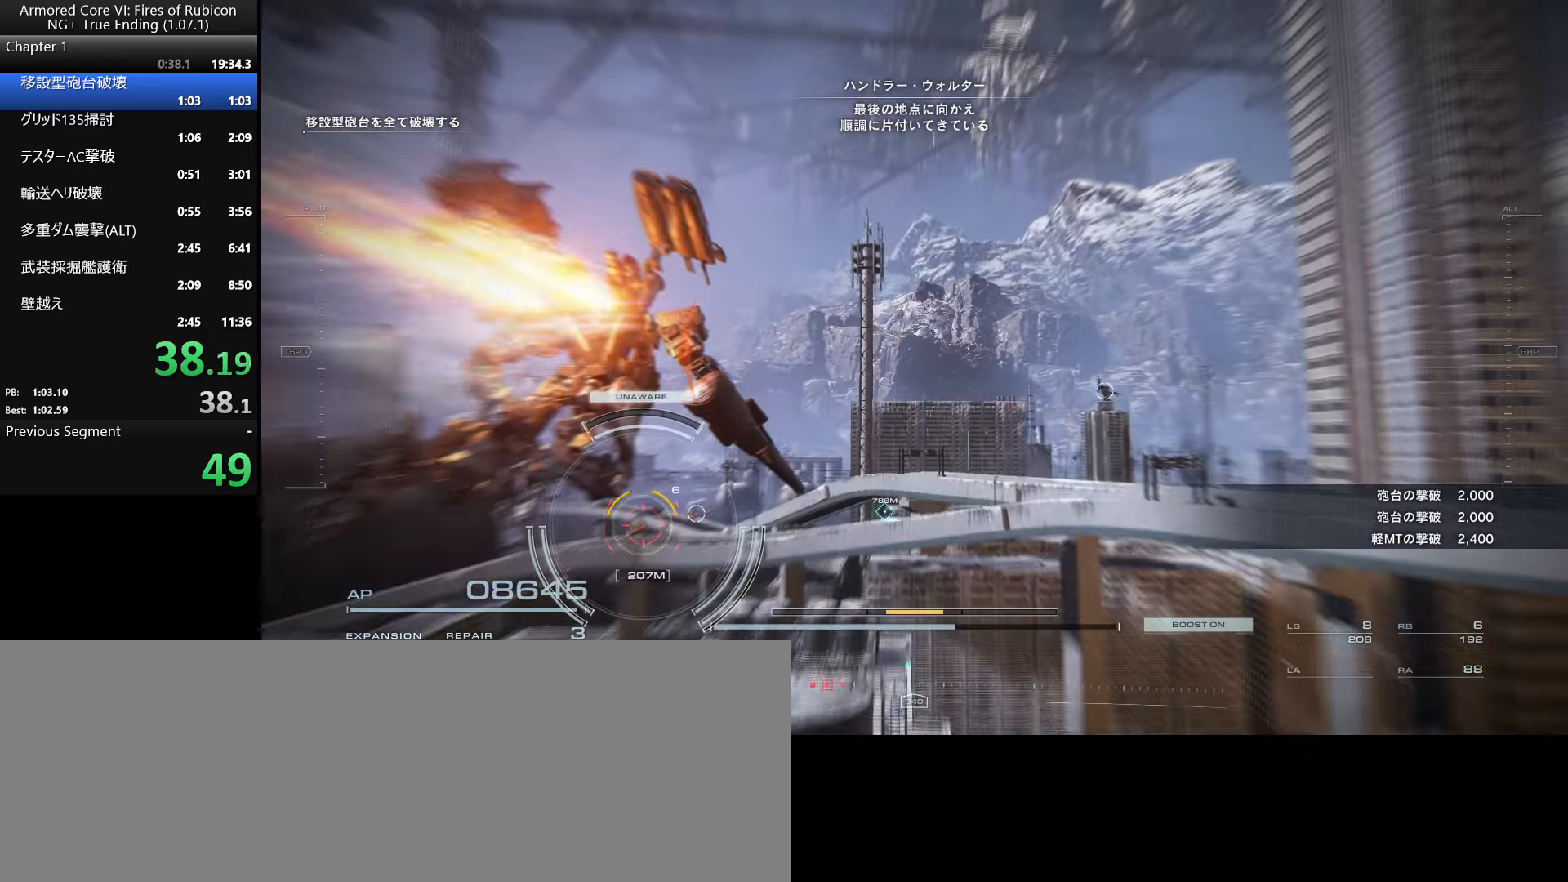
{"keys": [], "mouse": [], "events": []}
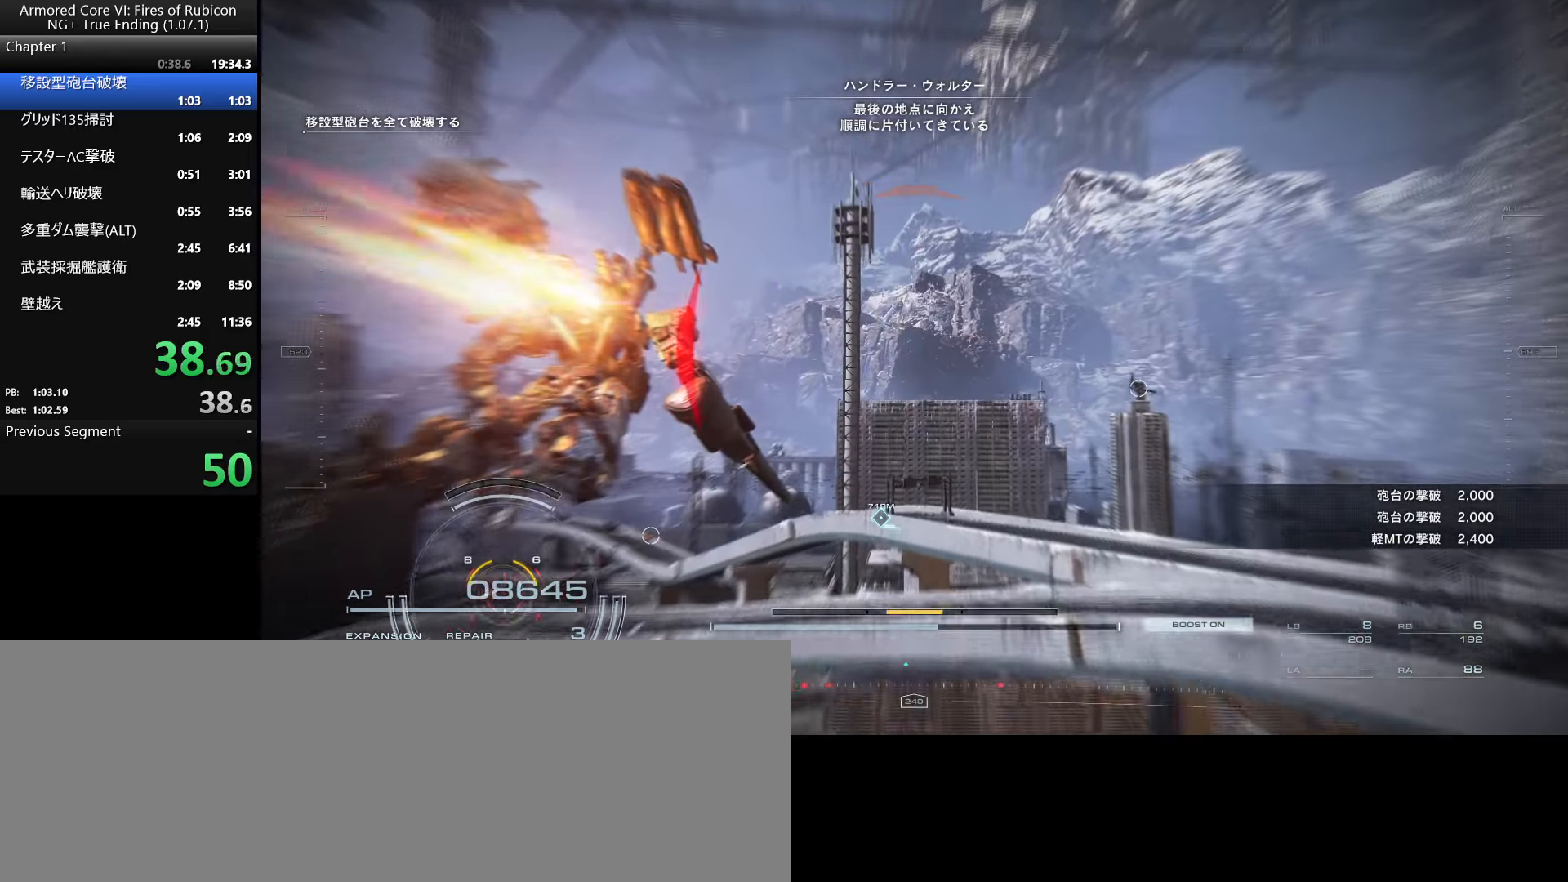
{"keys": [], "mouse": [], "events": []}
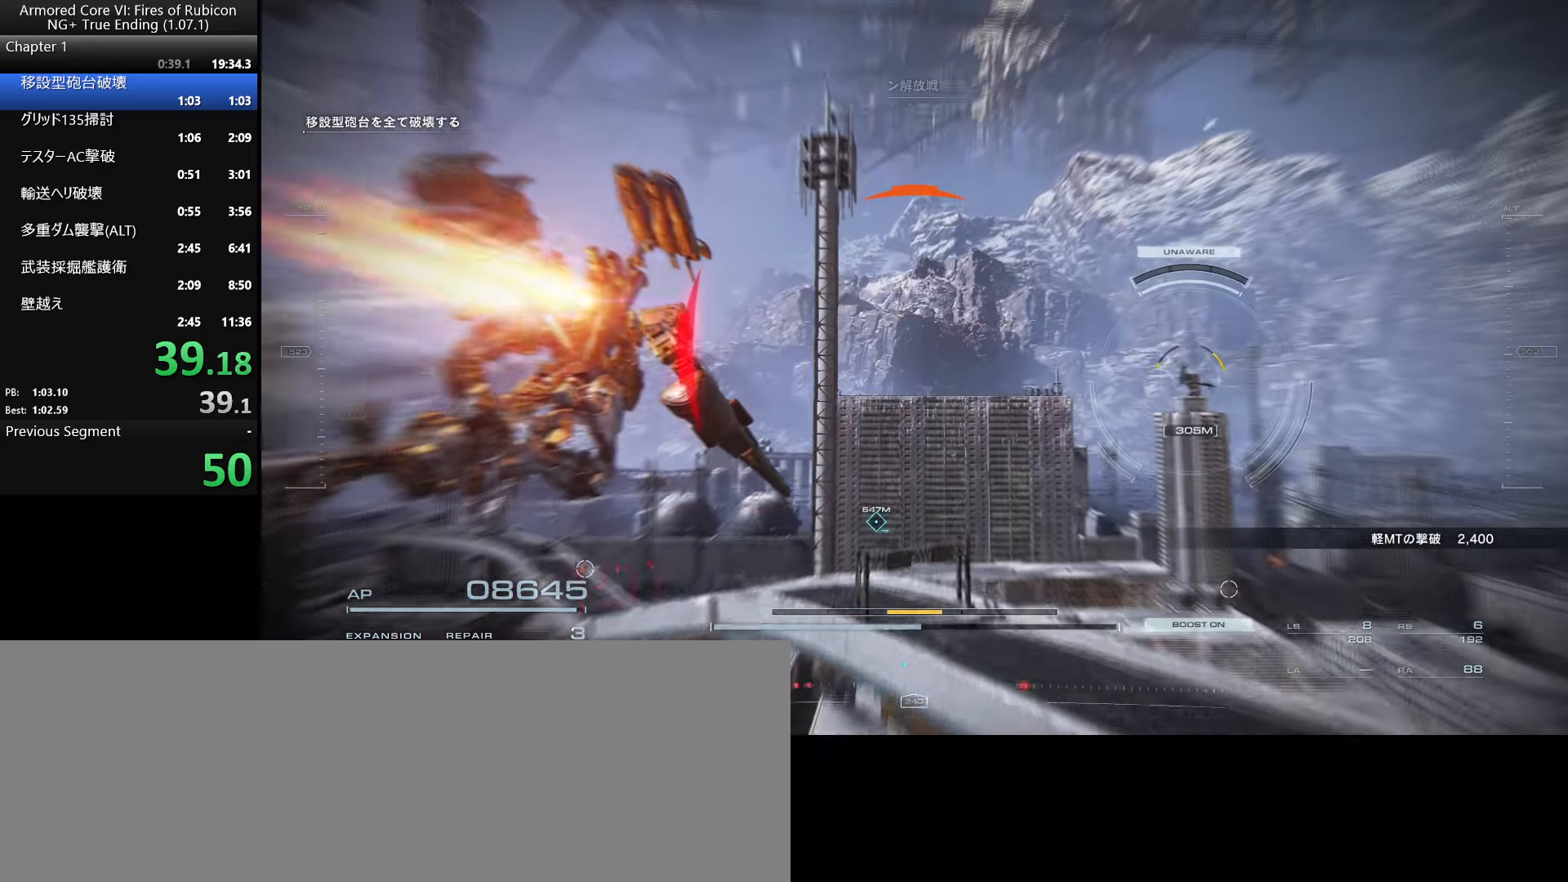
{"keys": [], "mouse": [], "events": []}
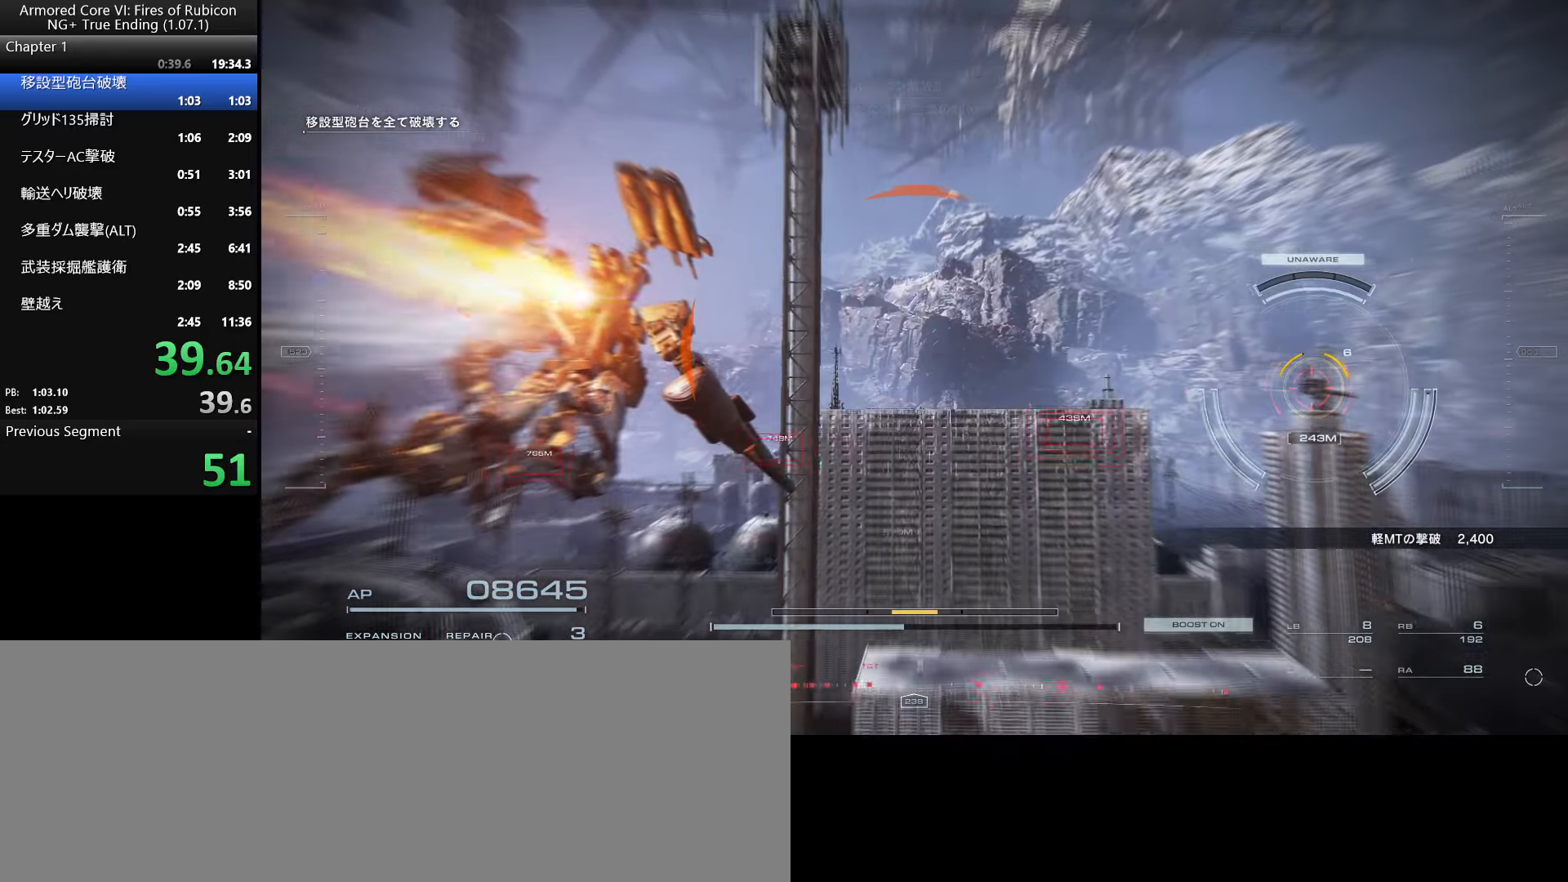
{"keys": [], "mouse": [], "events": []}
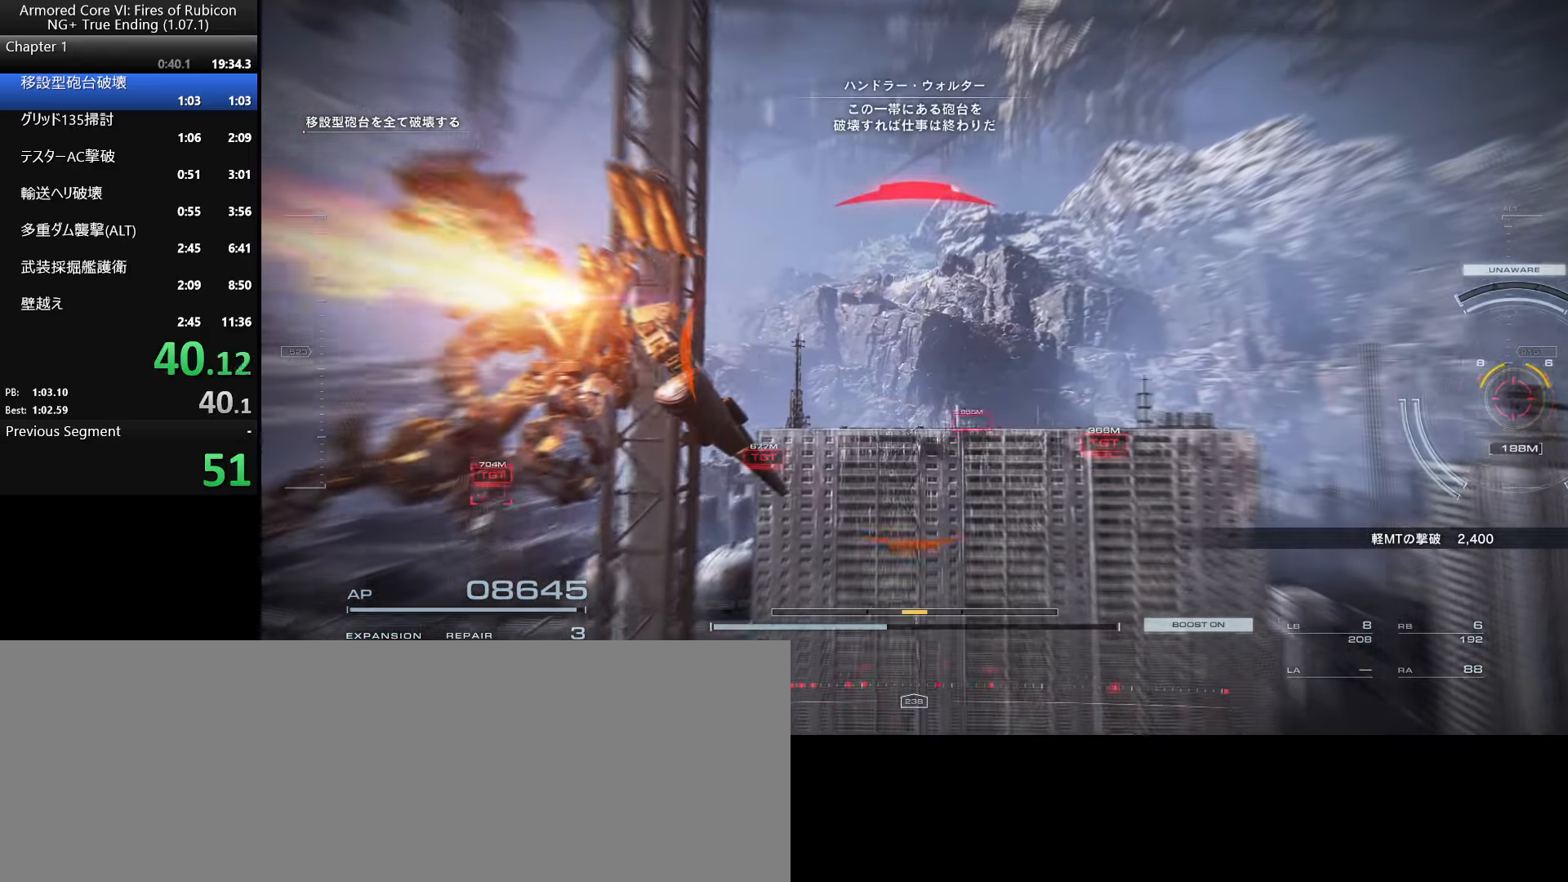
{"keys": [], "mouse": [], "events": []}
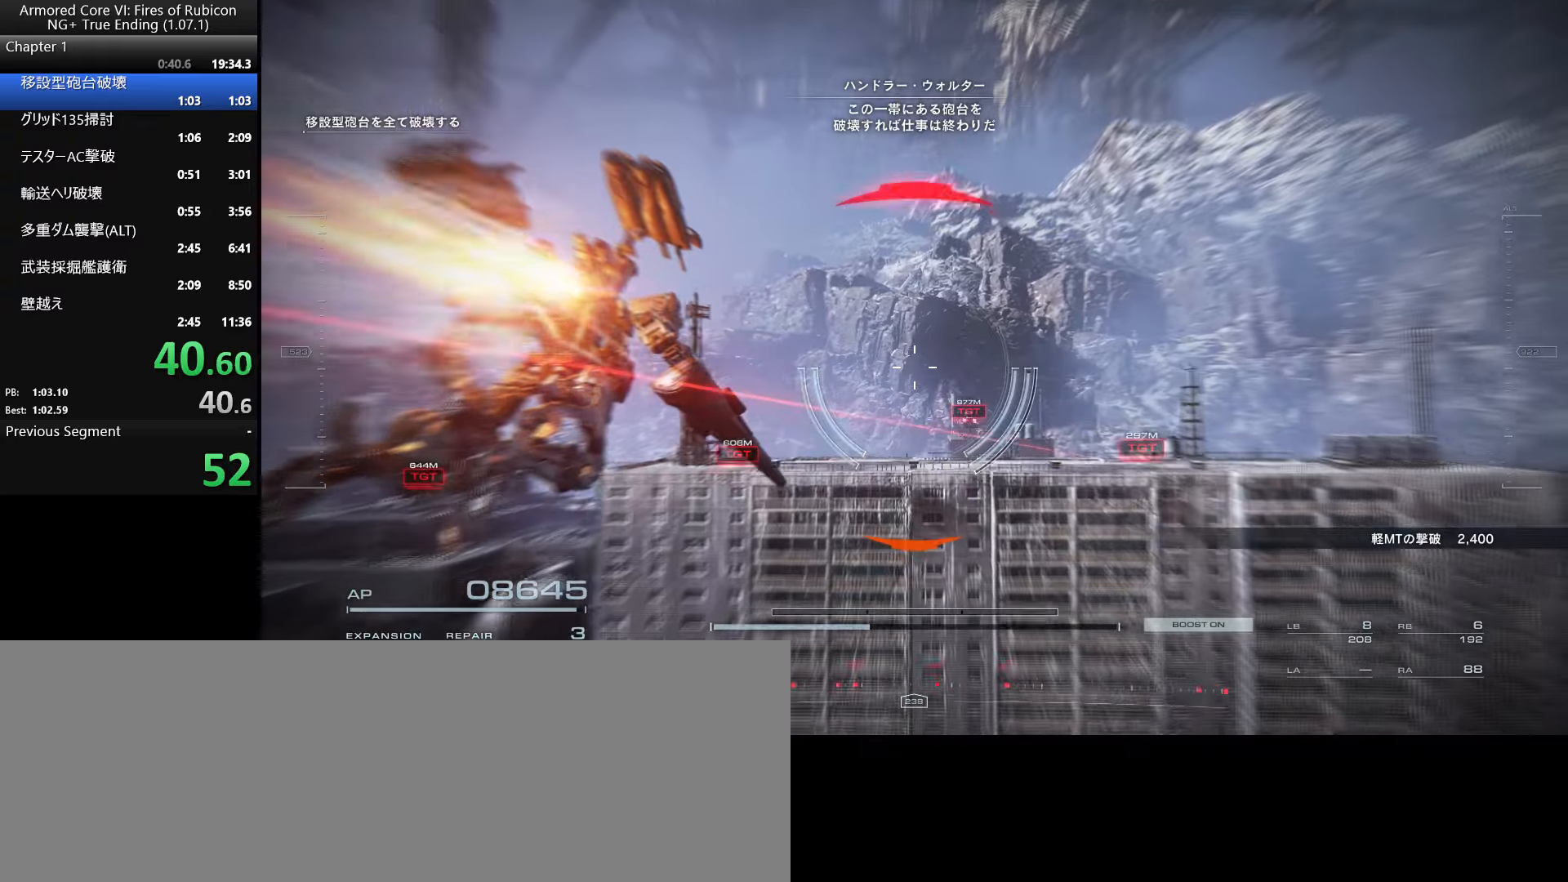
{"keys": [], "mouse": [], "events": [[284, "q", "down"], [384, "q", "up"]]}
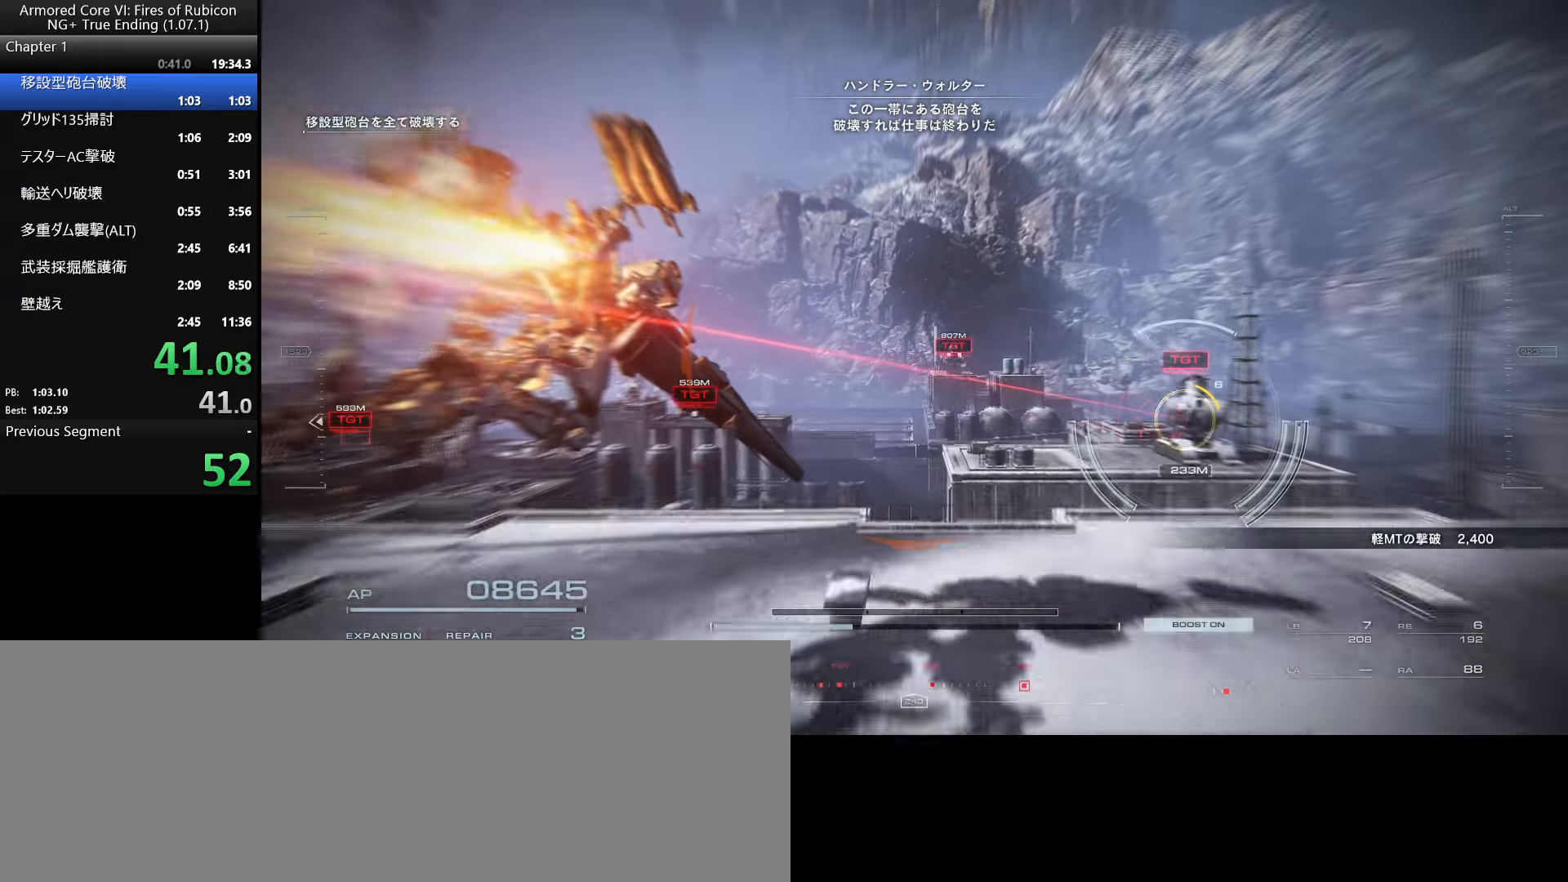
{"keys": [], "mouse": [], "events": []}
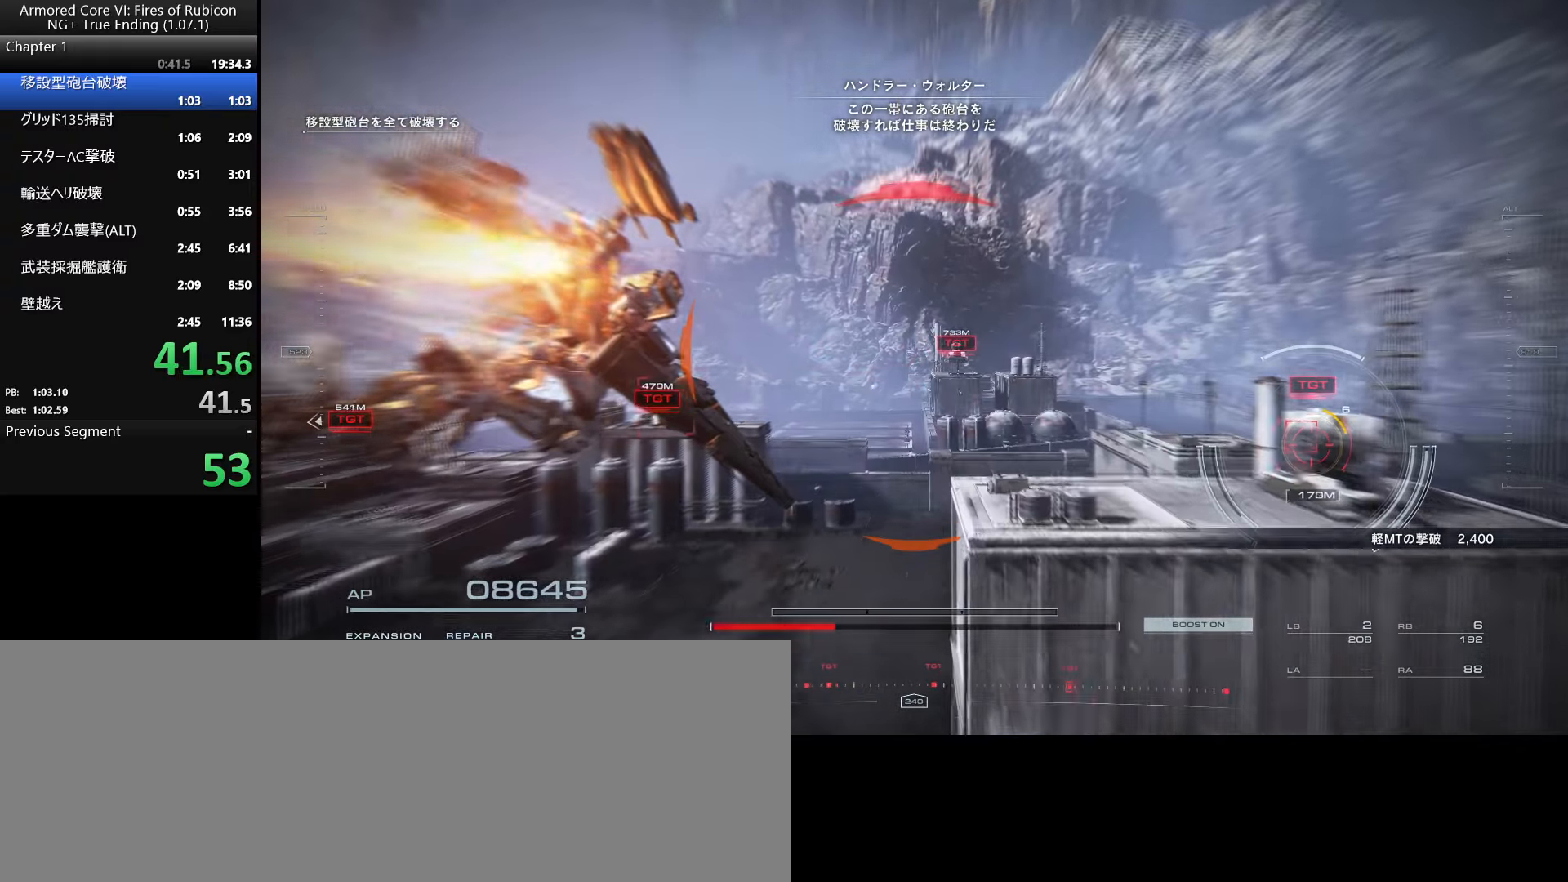
{"keys": ["p"], "mouse": [], "events": [[434, "p", "down"]]}
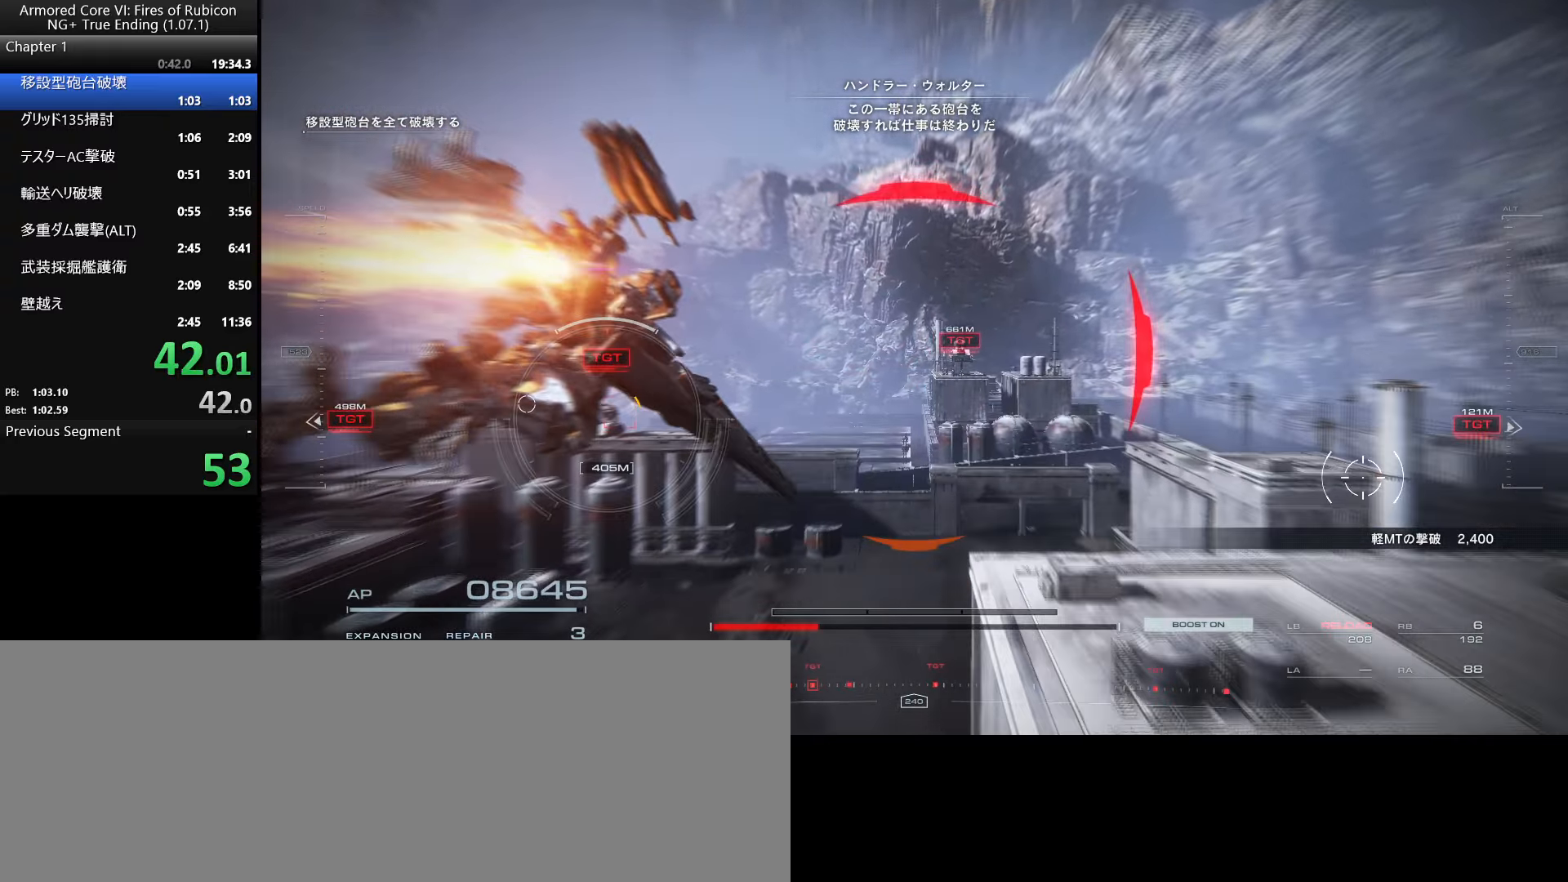
{"keys": ["p"], "mouse": [], "events": [[200, "q", "down"], [284, "q", "up"], [350, "q", "down"], [467, "q", "up"]]}
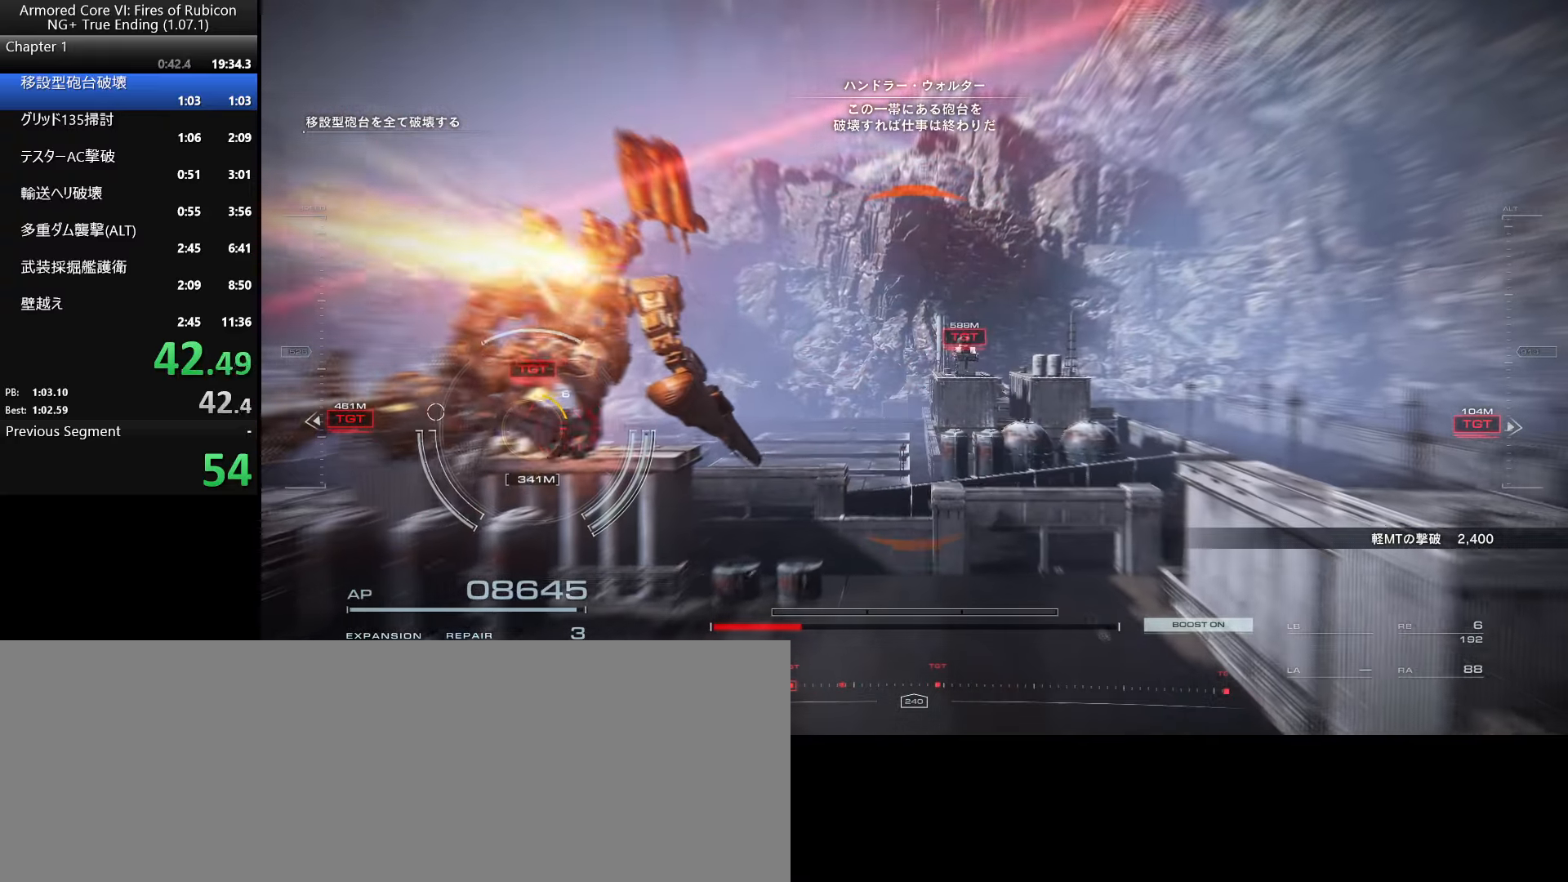
{"keys": [], "mouse": [], "events": [[34, "p", "up"]]}
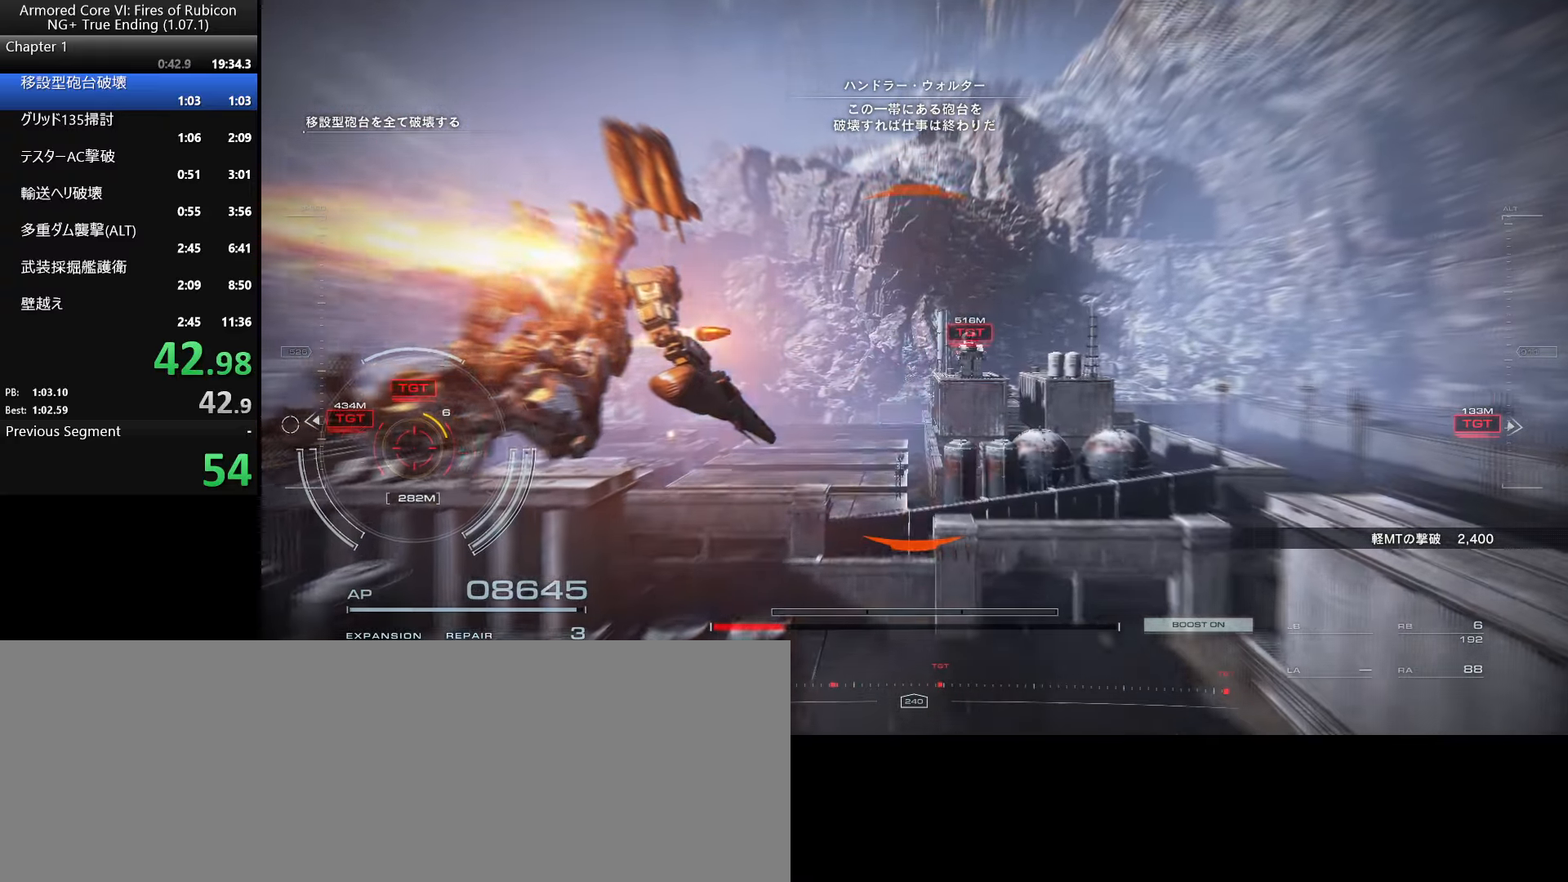
{"keys": ["e", "w"], "mouse": [], "events": [[184, "w", "down"], [500, "e", "down"]]}
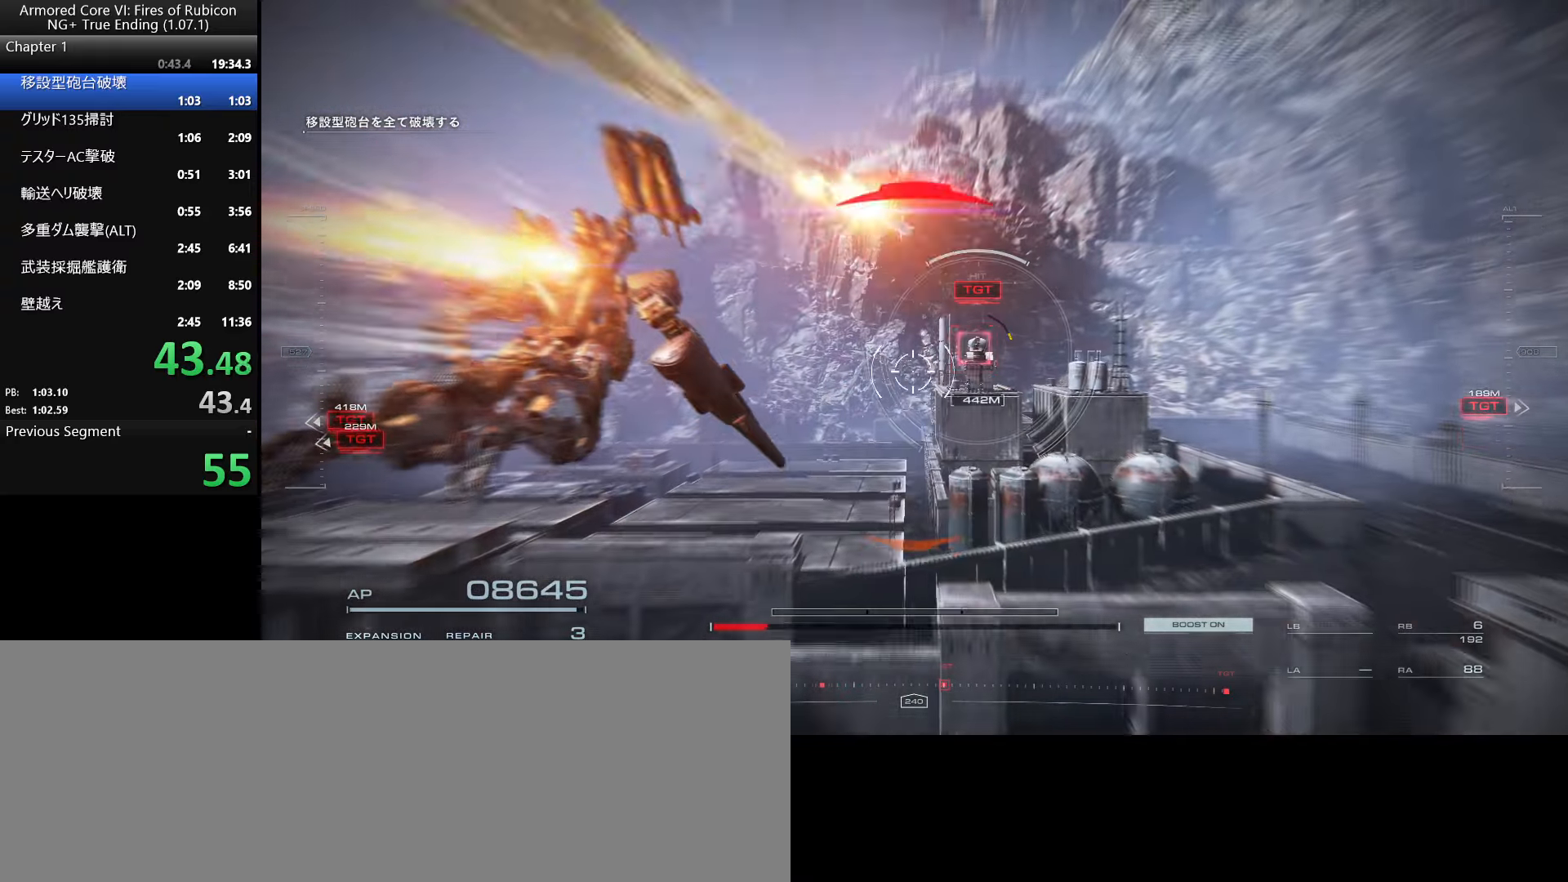
{"keys": ["w"], "mouse": [], "events": [[200, "e", "up"]]}
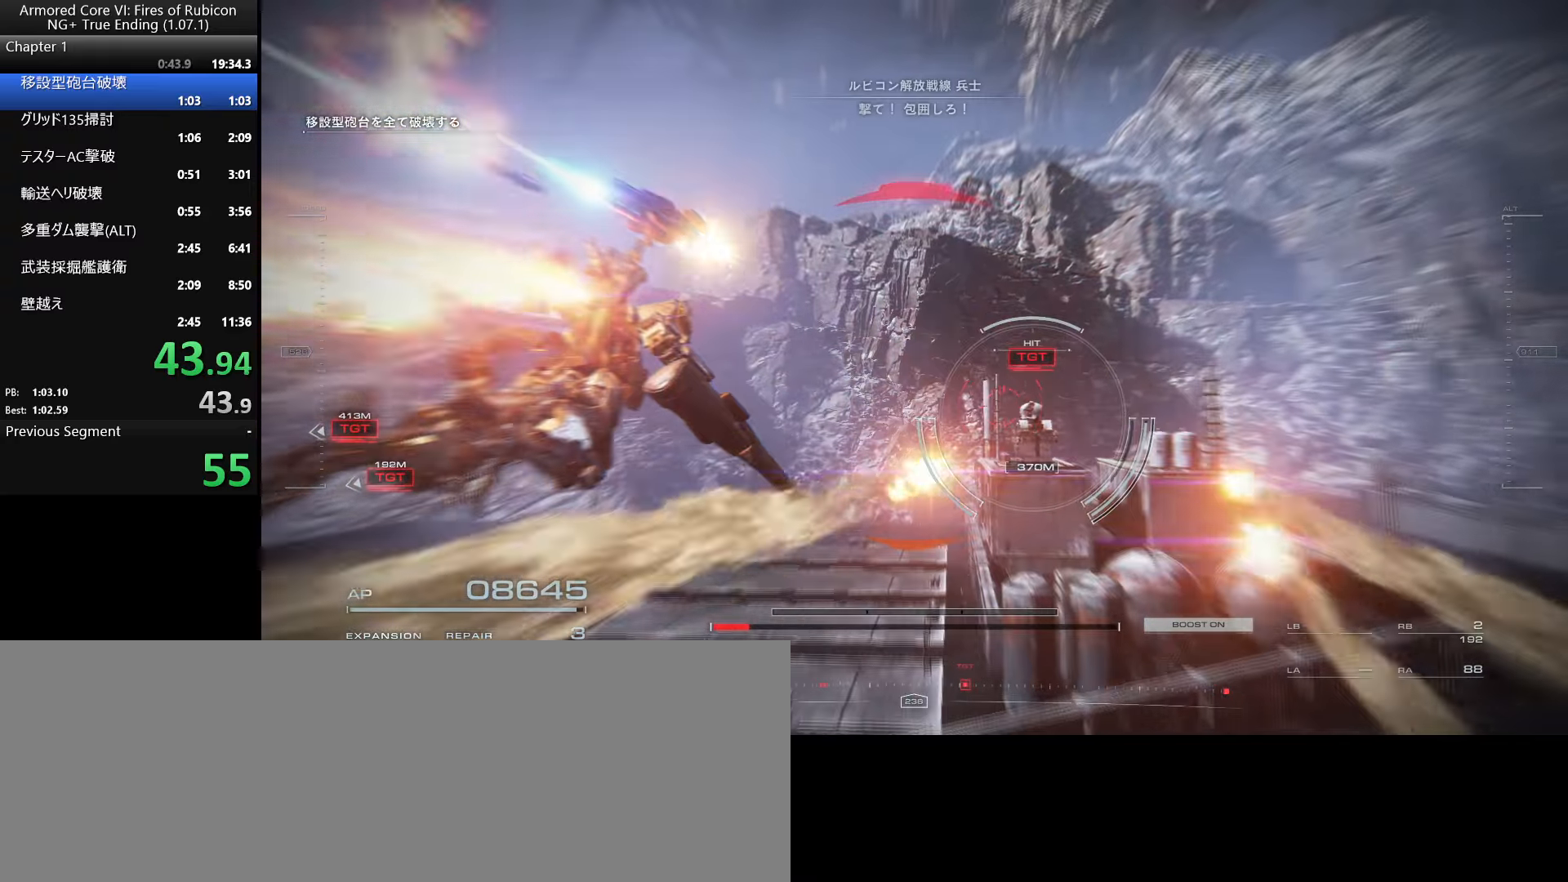
{"keys": ["w"], "mouse": [], "events": [[17, "a", "down"], [134, "a", "up"]]}
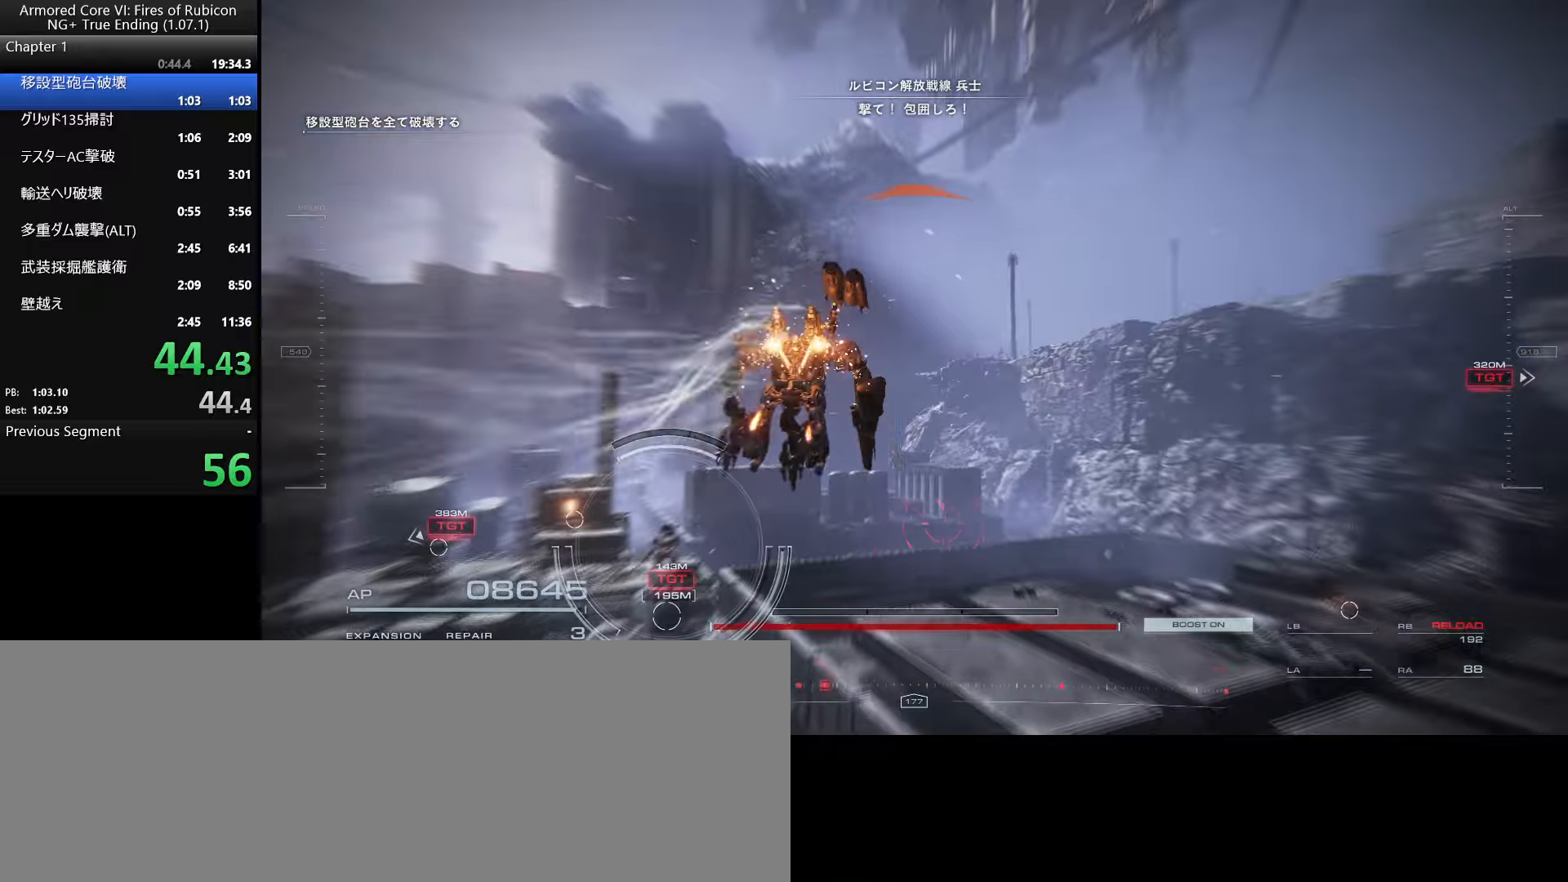
{"keys": ["d", "w"], "mouse": [], "events": [[16, "space", "down"], [183, "space", "up"], [200, "d", "down"], [266, "mouse_right", "down"], [416, "mouse_right", "up"]]}
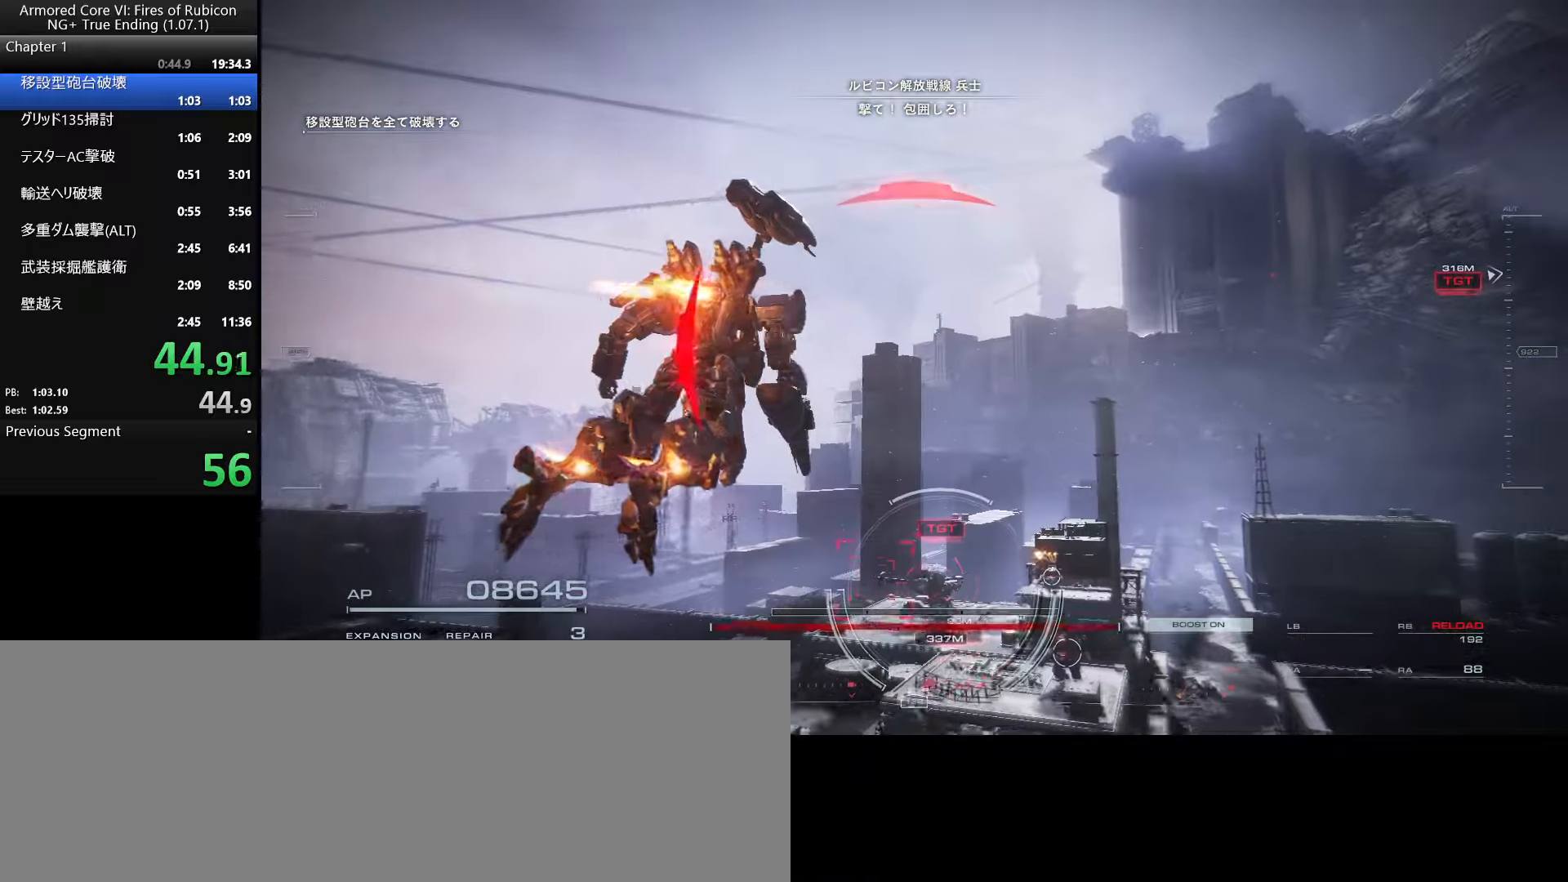
{"keys": ["w"], "mouse": [], "events": [[16, "d", "up"], [83, "ctrl_l", "down"], [100, "r", "down"], [233, "ctrl_l", "up"], [266, "r", "up"]]}
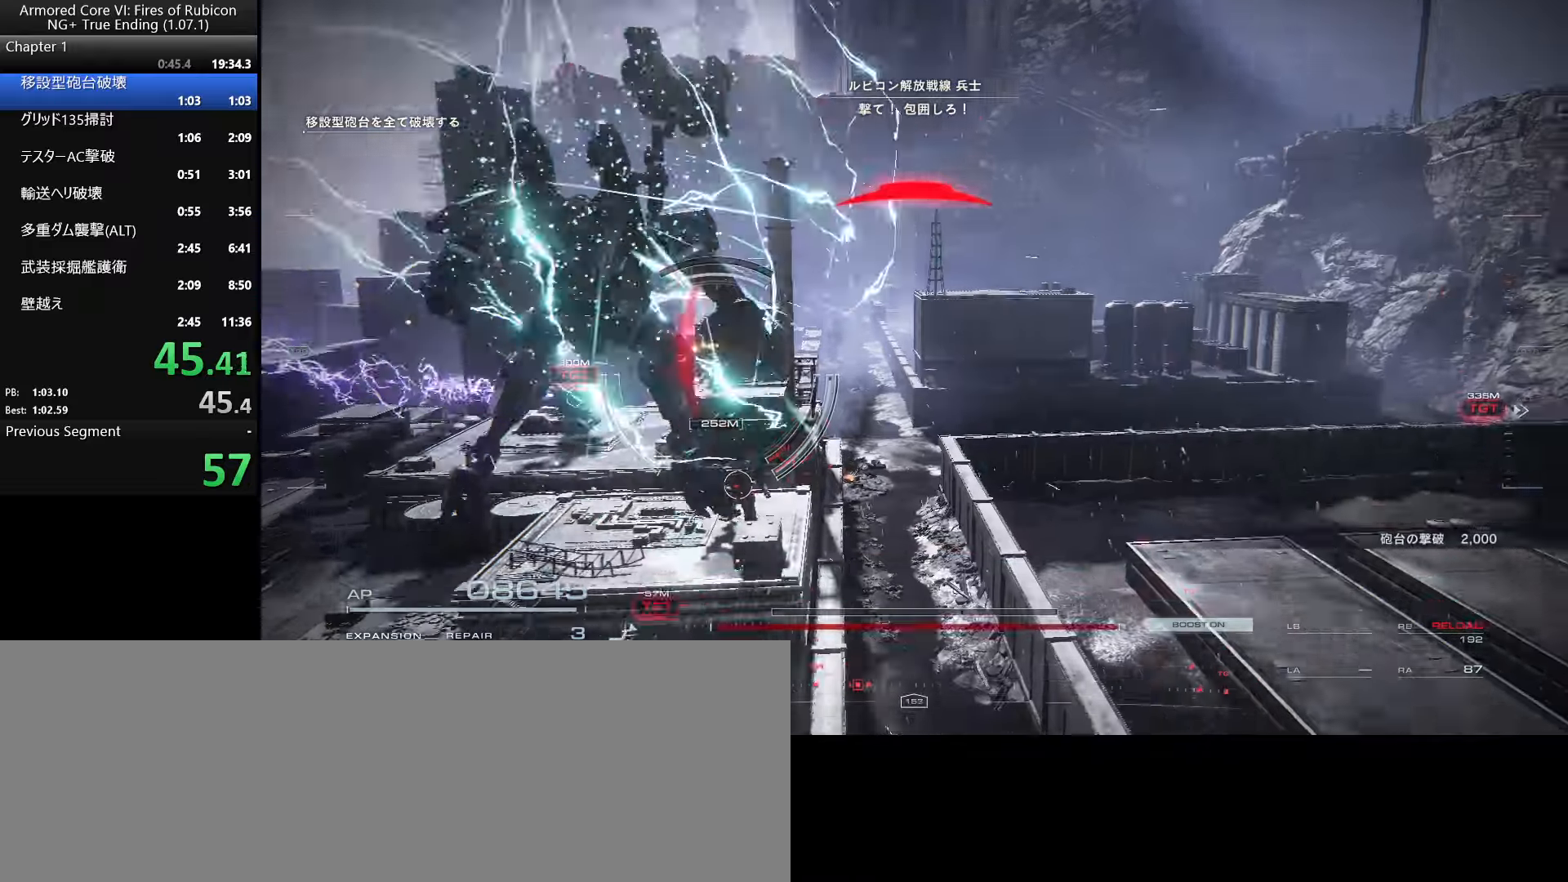
{"keys": [], "mouse": [], "events": [[366, "w", "up"]]}
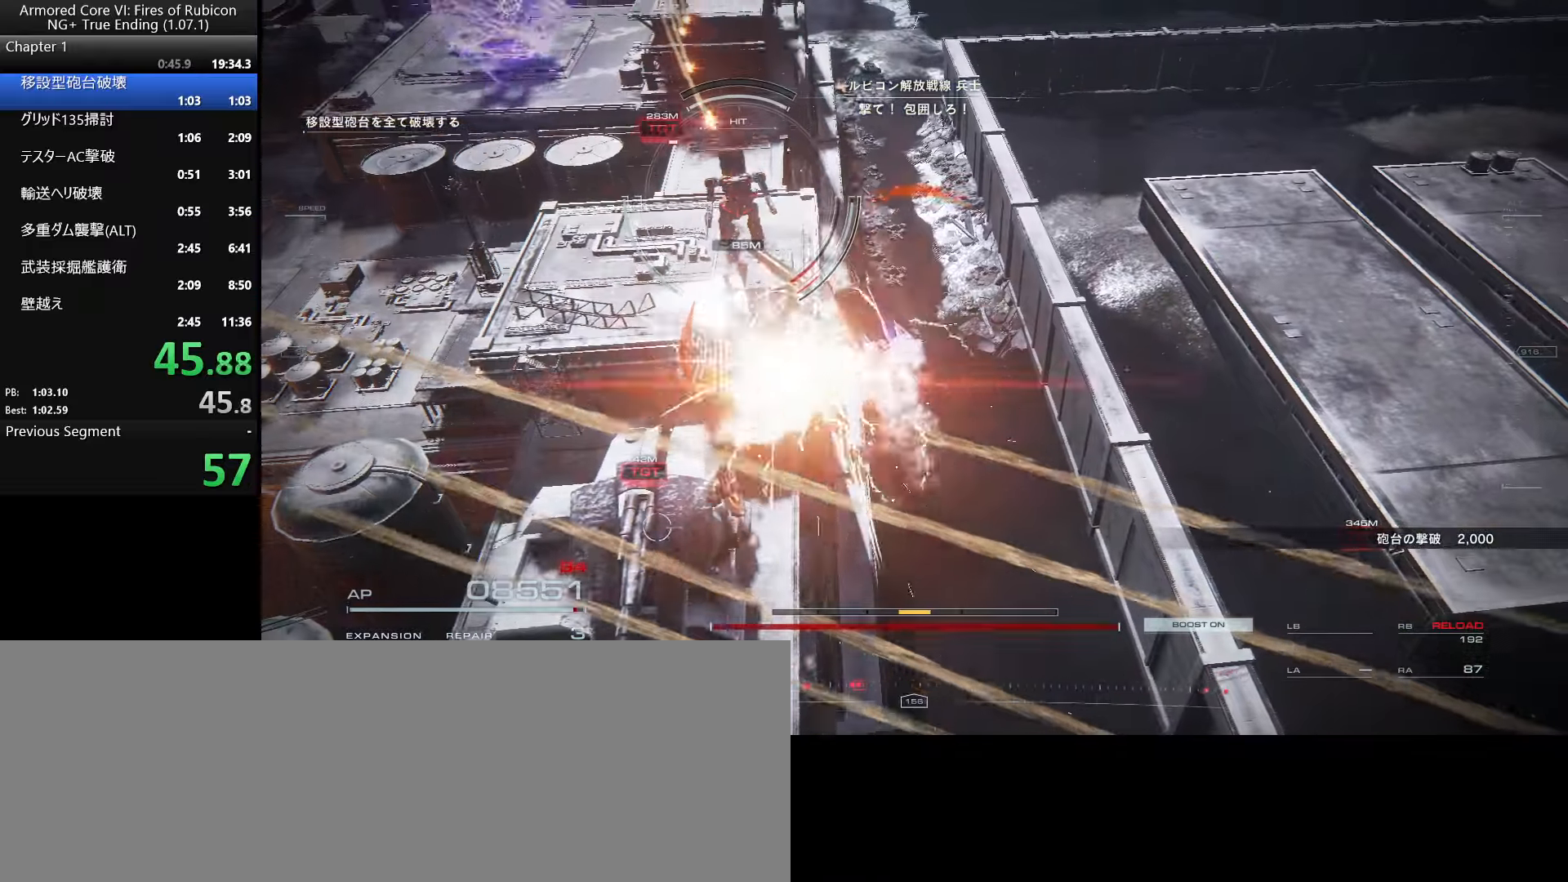
{"keys": ["w"], "mouse": [], "events": [[100, "w", "down"]]}
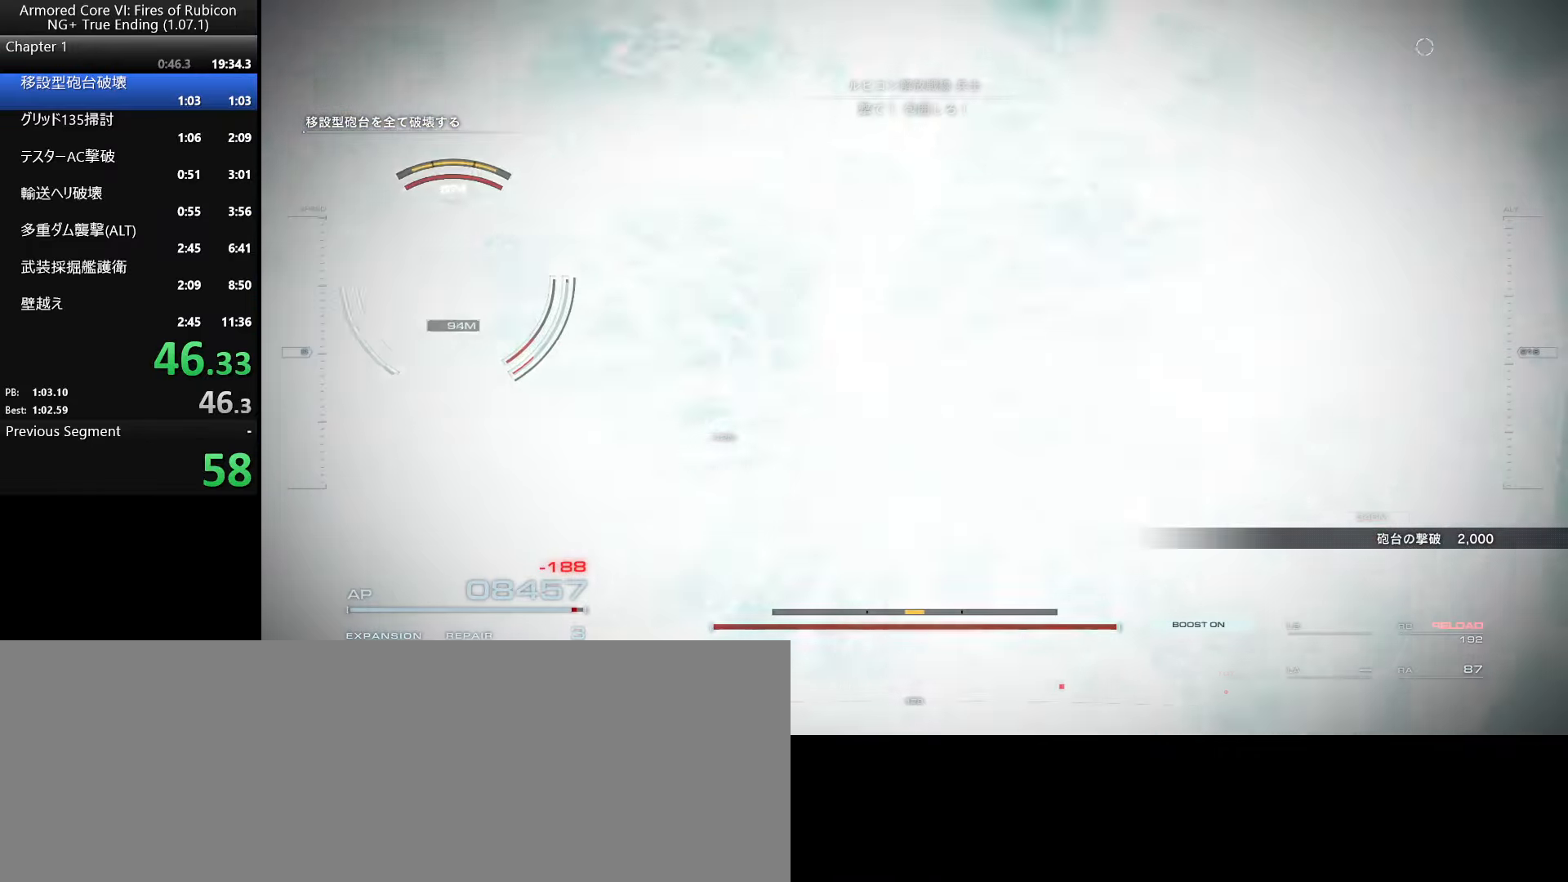
{"keys": ["w"], "mouse": [], "events": []}
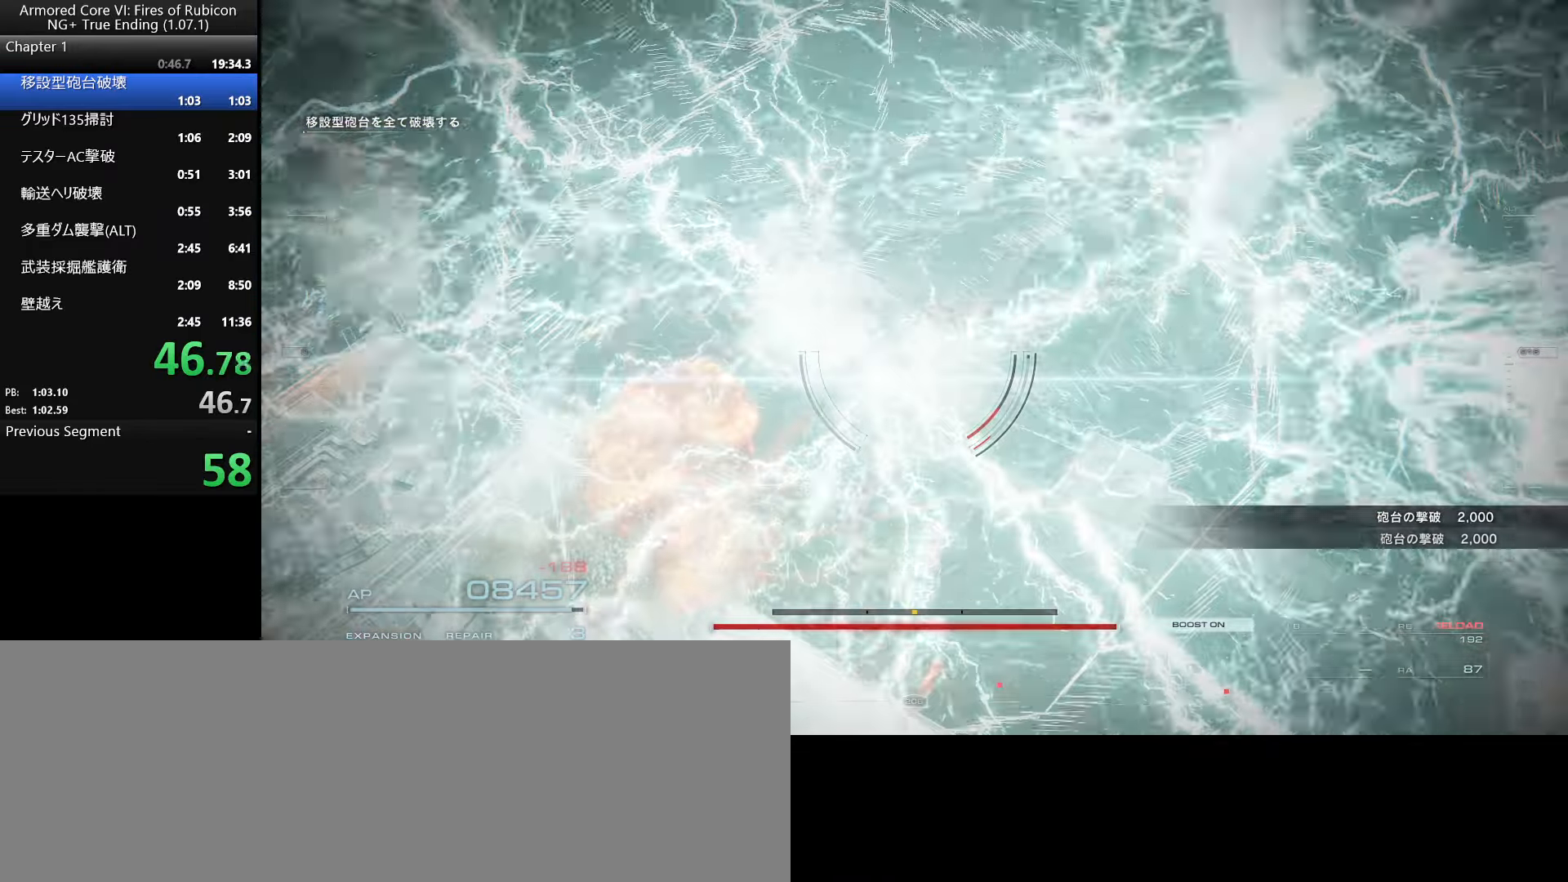
{"keys": ["w"], "mouse": [], "events": []}
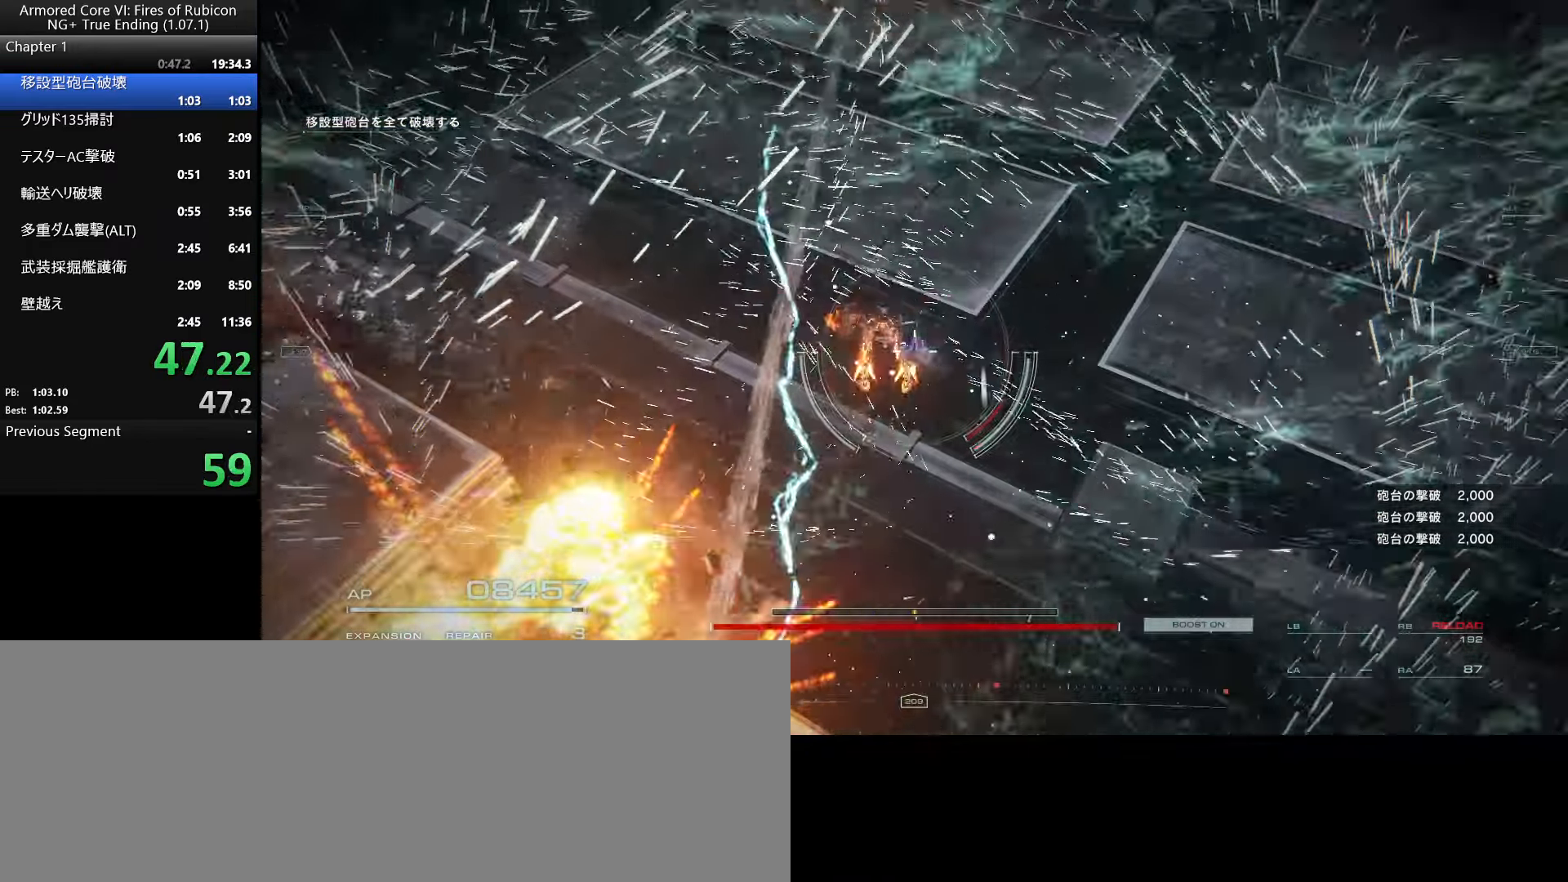
{"keys": [], "mouse": [], "events": [[83, "a", "down"], [233, "a", "up"], [466, "w", "up"]]}
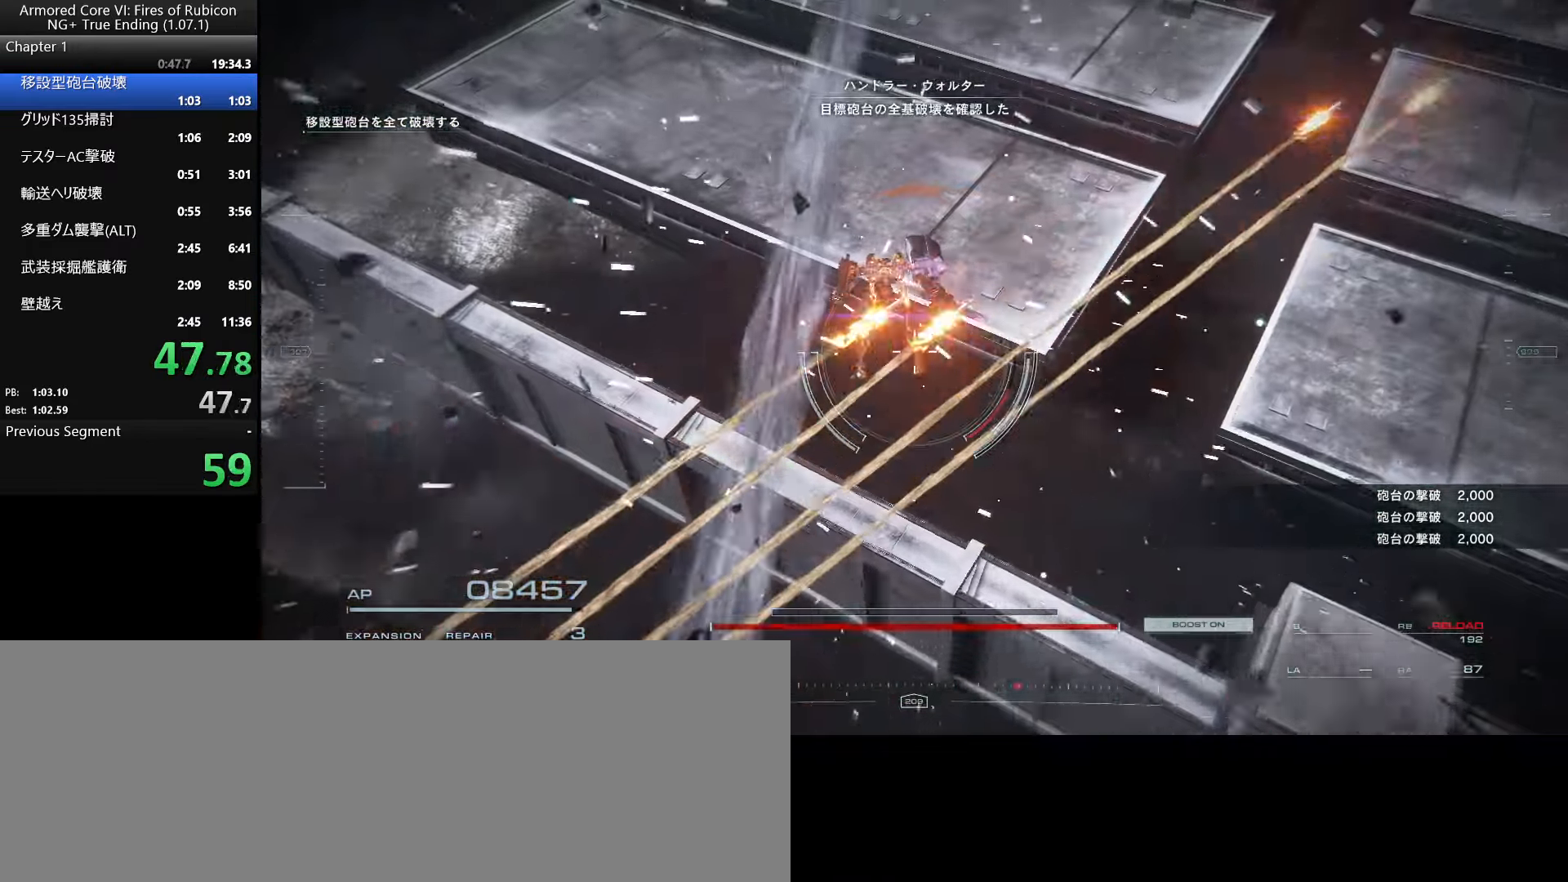
{"keys": [], "mouse": [], "events": [[100, "w", "down"], [233, "w", "up"]]}